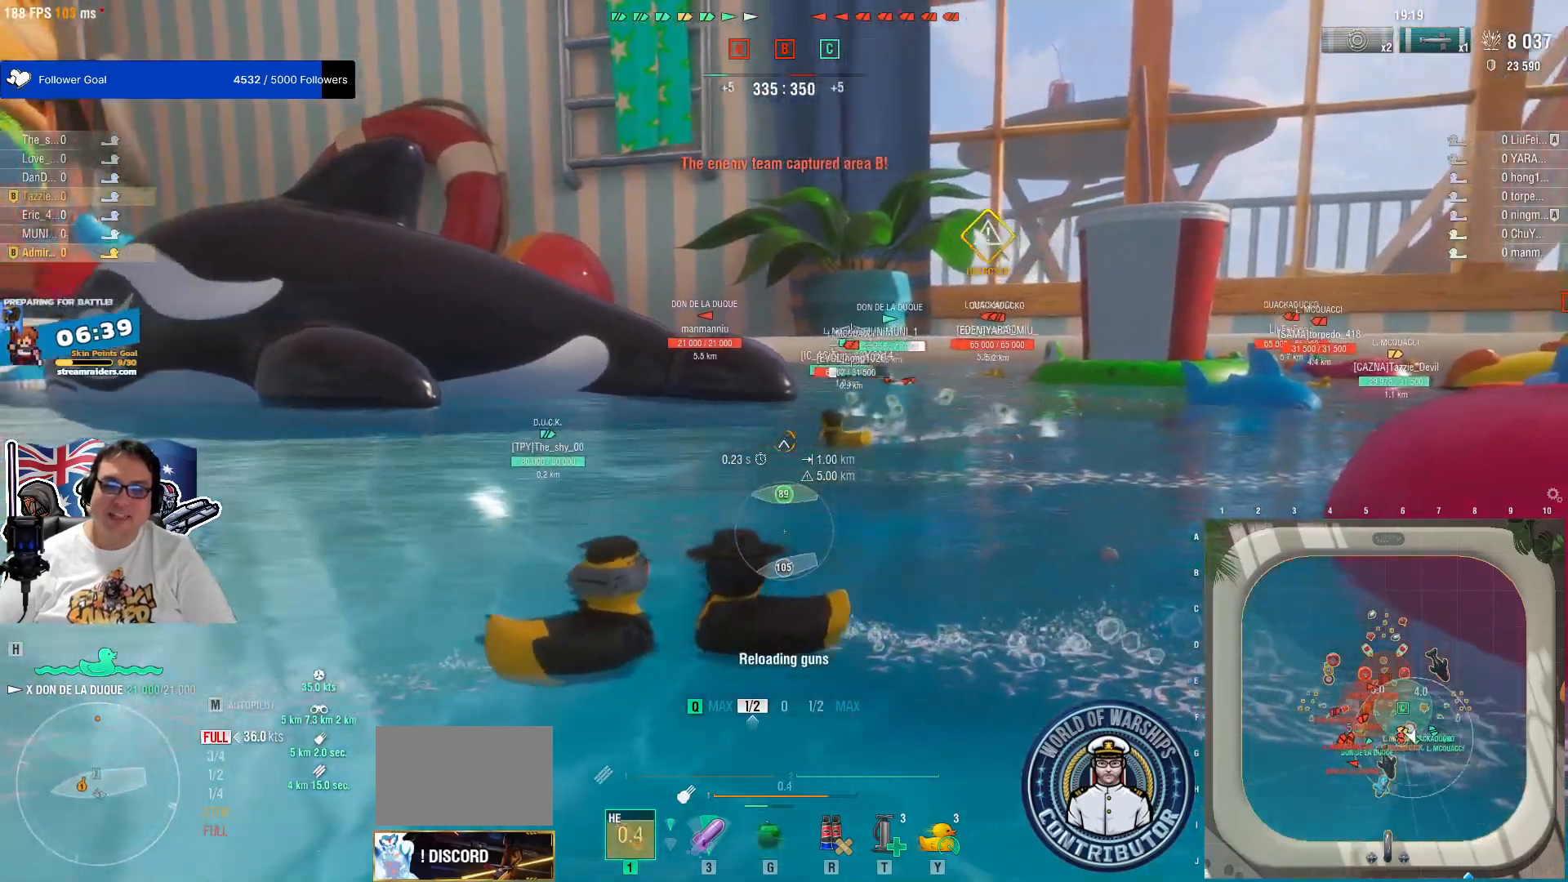
Gameplay with keyboard and mouse; each line is a JSON object with the keys and mouse buttons held at the frame after it. "events" lists presses ("down") and releases ("up") of "1", "2", "3", "4", "5", "a", "alt", "c", "caps_lock", "ctrl", "d", "e", "f", "g", "q", "r", "s", "shift", "space", "t", "tab", "v", "w", "x", "z", "mouse_left", "mouse_wheel" and "mouse_right" between this image and that frame as [ms after this image, input, new state], when the widget could be followed in between. "mouse_left", "mouse_wheel", "mouse_right" = the "left", "wheel", "right" buttons of the "mouse" list. No other keys are recorded. "wheel" means that the mouse wheel is clicked or scrolled. "mouse_move" is the direction in which the mouse moves at that frame (one of eight, or "still"), when it could be read.
{"keys": [], "mouse": ["left"], "mouse_move": "still", "events": [[33, "mouse_left", "down"], [117, "mouse_left", "up"], [217, "mouse_left", "down"], [300, "mouse_left", "up"], [450, "mouse_left", "down"]]}
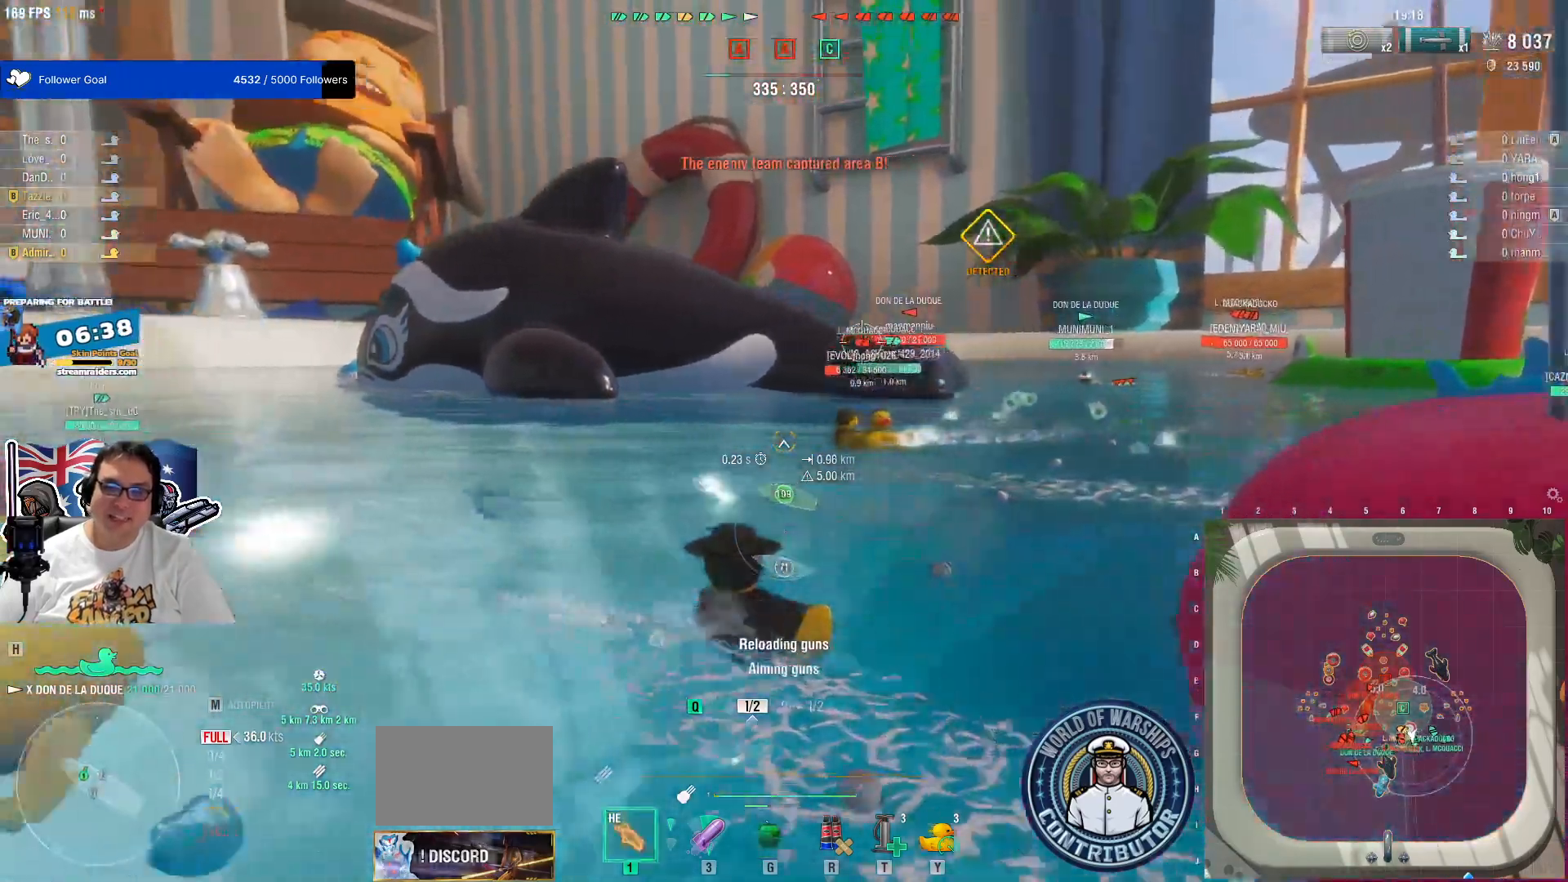
{"keys": [], "mouse": ["left"], "mouse_move": "still", "events": [[33, "mouse_left", "up"], [133, "mouse_left", "down"], [233, "mouse_left", "up"], [267, "mouse_left", "down"], [367, "mouse_left", "up"], [500, "mouse_left", "down"]]}
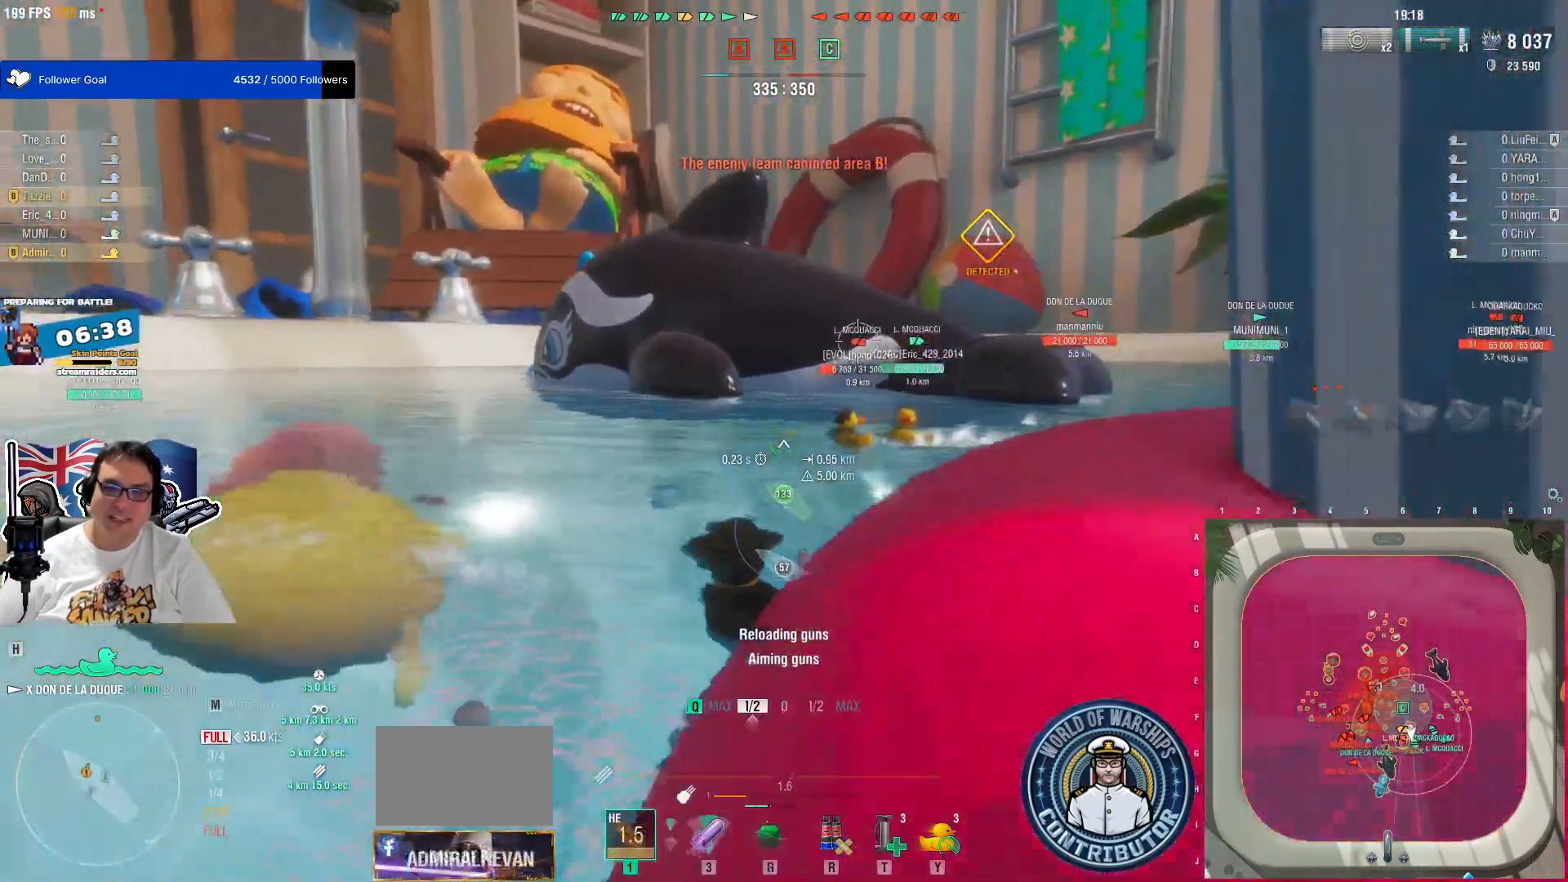
{"keys": [], "mouse": ["left"], "mouse_move": "still", "events": [[100, "mouse_left", "up"], [200, "mouse_left", "down"], [333, "mouse_left", "up"], [433, "mouse_left", "down"]]}
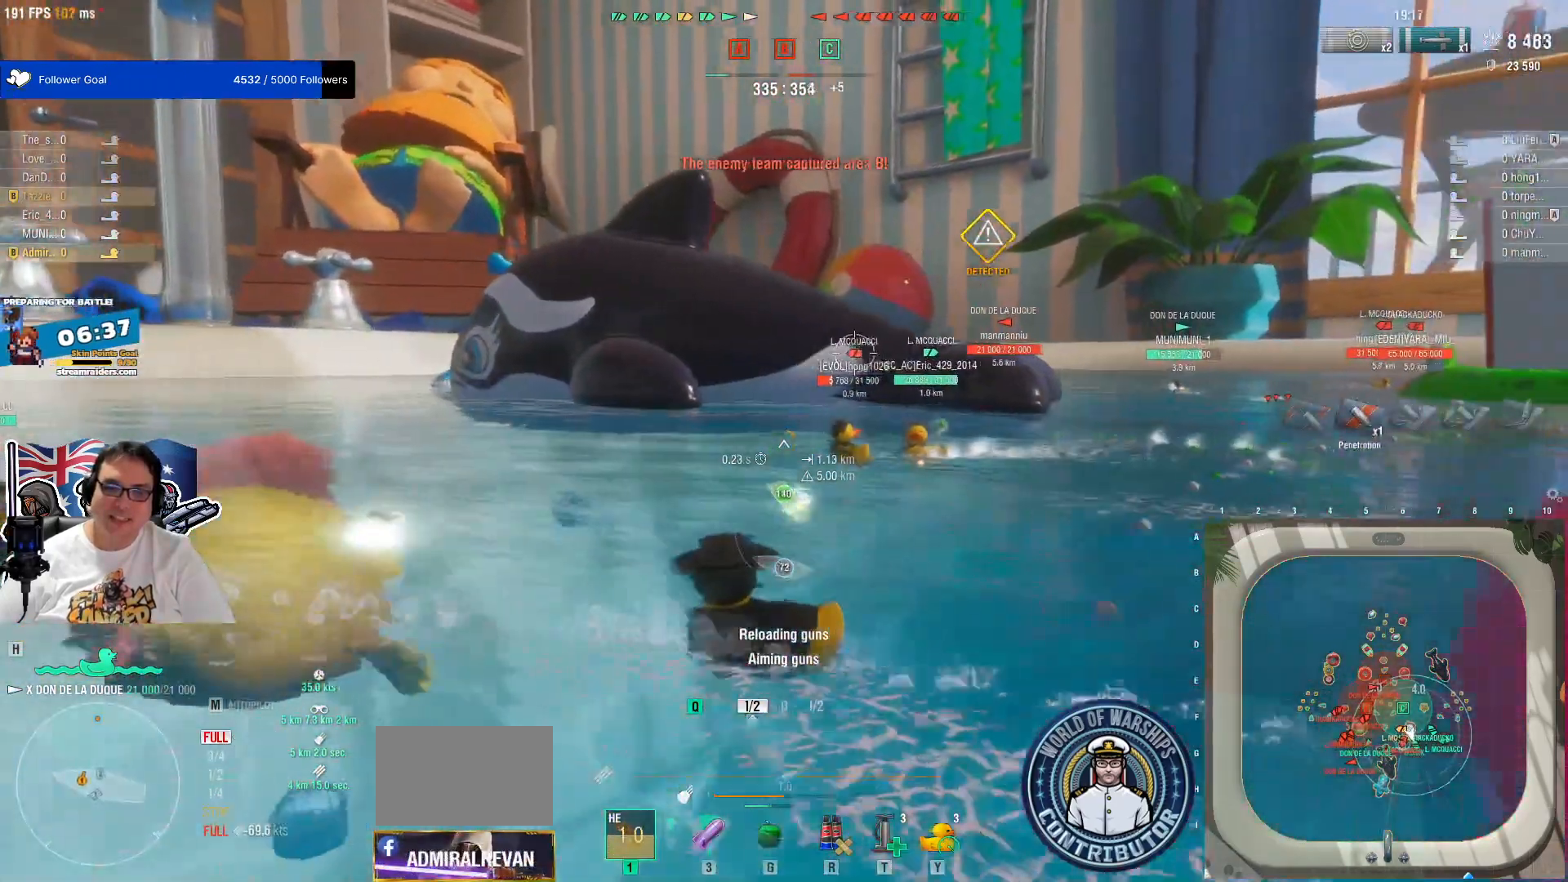
{"keys": [], "mouse": [], "mouse_move": "still", "events": [[67, "mouse_left", "up"], [217, "mouse_left", "down"], [300, "mouse_left", "up"]]}
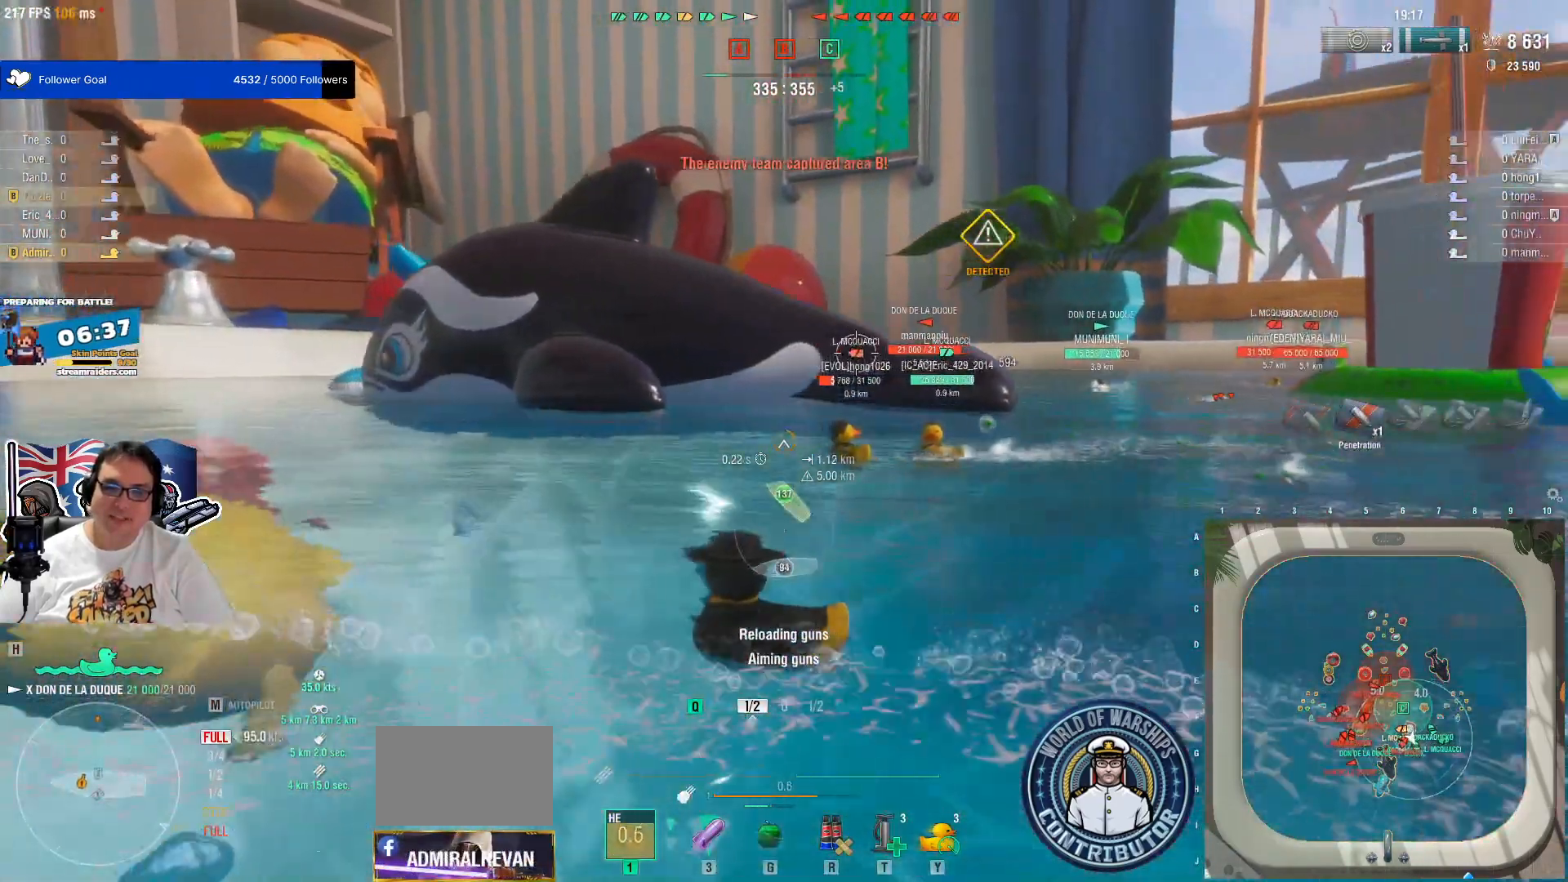
{"keys": [], "mouse": ["left"], "mouse_move": "still", "events": [[233, "mouse_left", "down"], [317, "mouse_left", "up"], [467, "mouse_left", "down"]]}
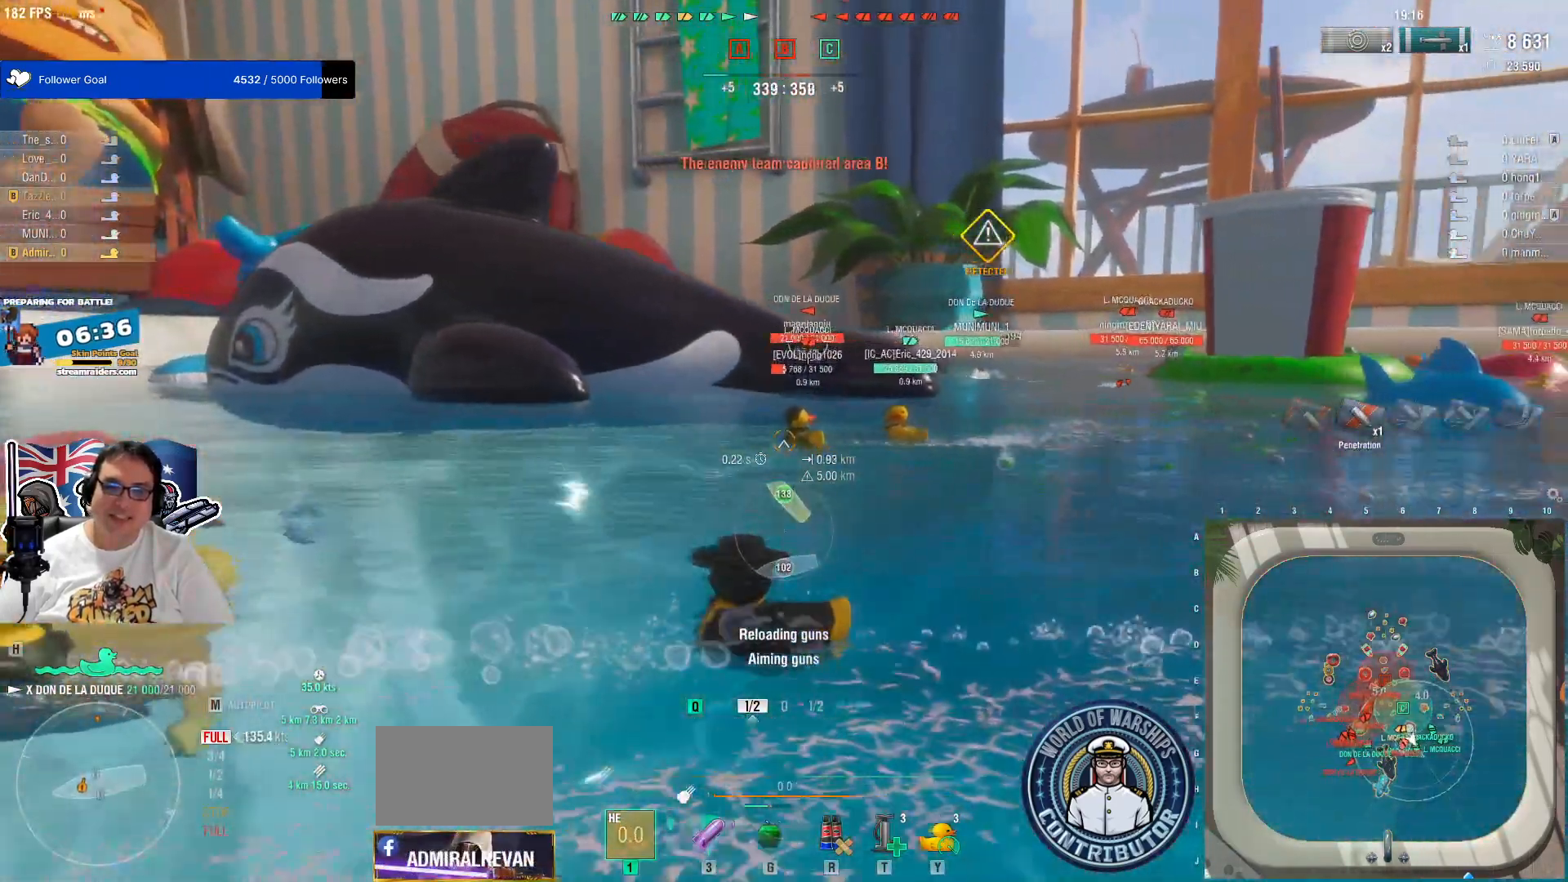
{"keys": [], "mouse": [], "mouse_move": "still", "events": [[50, "mouse_left", "up"], [150, "mouse_left", "down"], [250, "mouse_left", "up"], [383, "mouse_left", "down"], [483, "mouse_left", "up"]]}
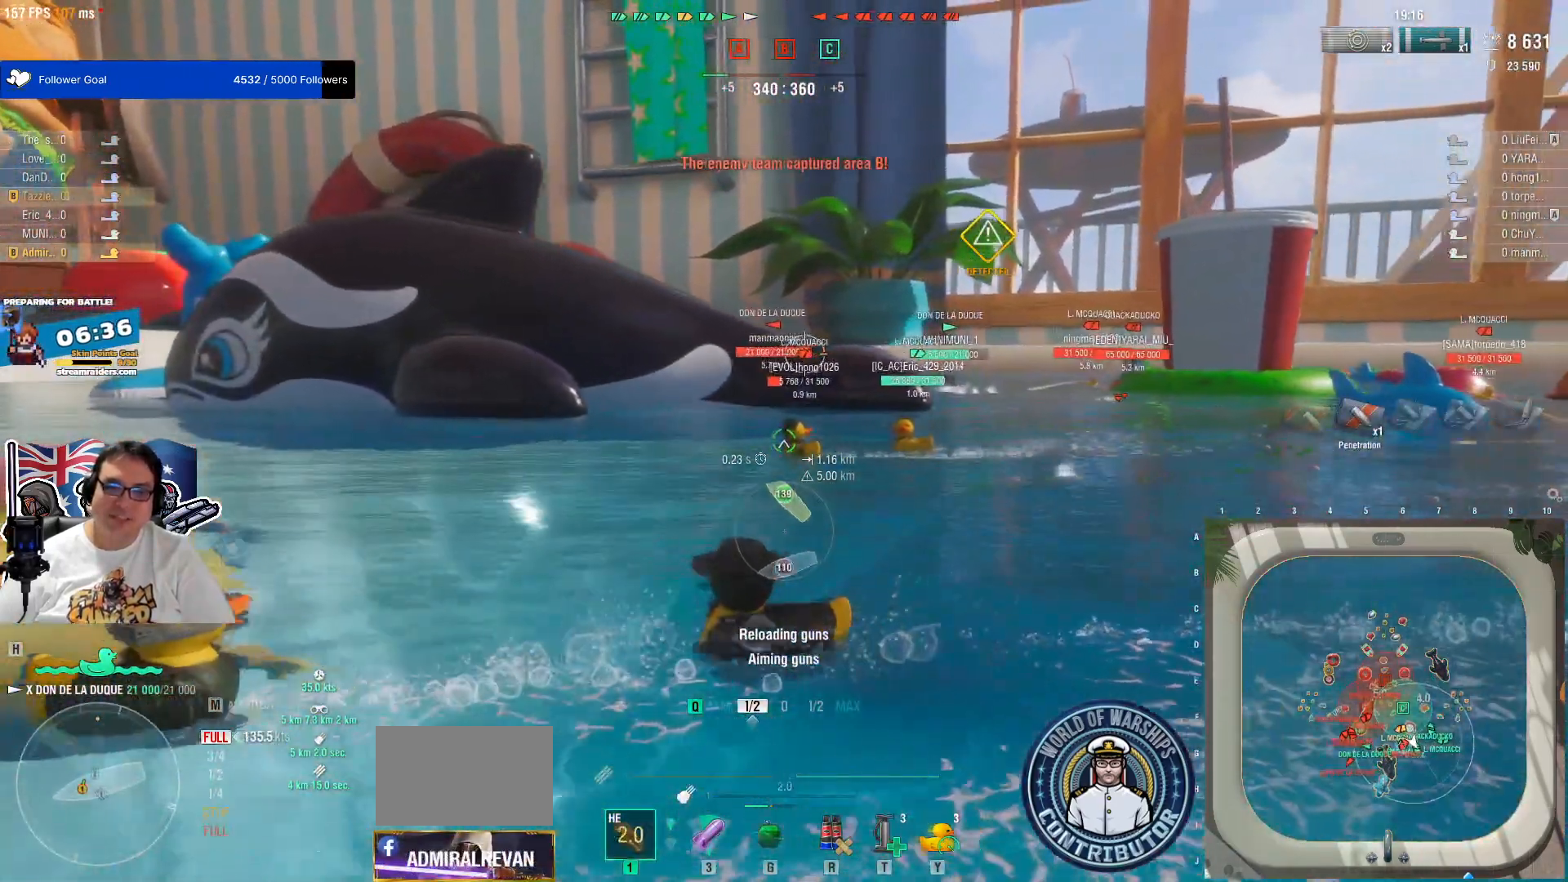
{"keys": [], "mouse": ["left"], "mouse_move": "still", "events": [[67, "mouse_left", "down"], [167, "mouse_left", "up"], [267, "mouse_left", "down"], [350, "mouse_left", "up"], [500, "mouse_left", "down"]]}
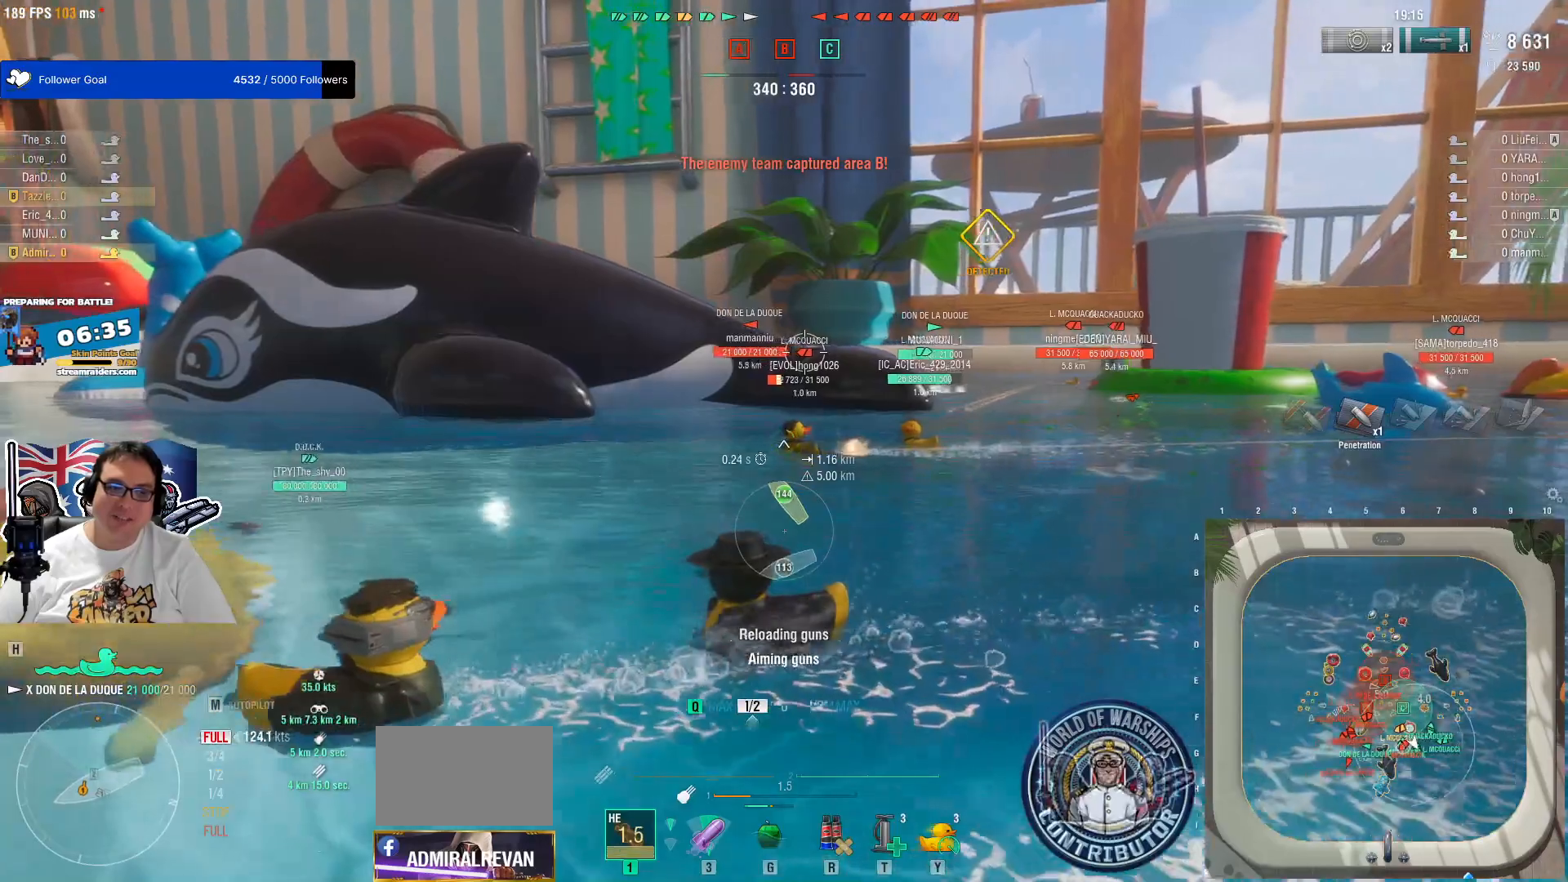
{"keys": [], "mouse": ["left"], "mouse_move": "still", "events": [[83, "mouse_left", "up"], [183, "mouse_left", "down"], [317, "mouse_left", "up"], [417, "mouse_left", "down"]]}
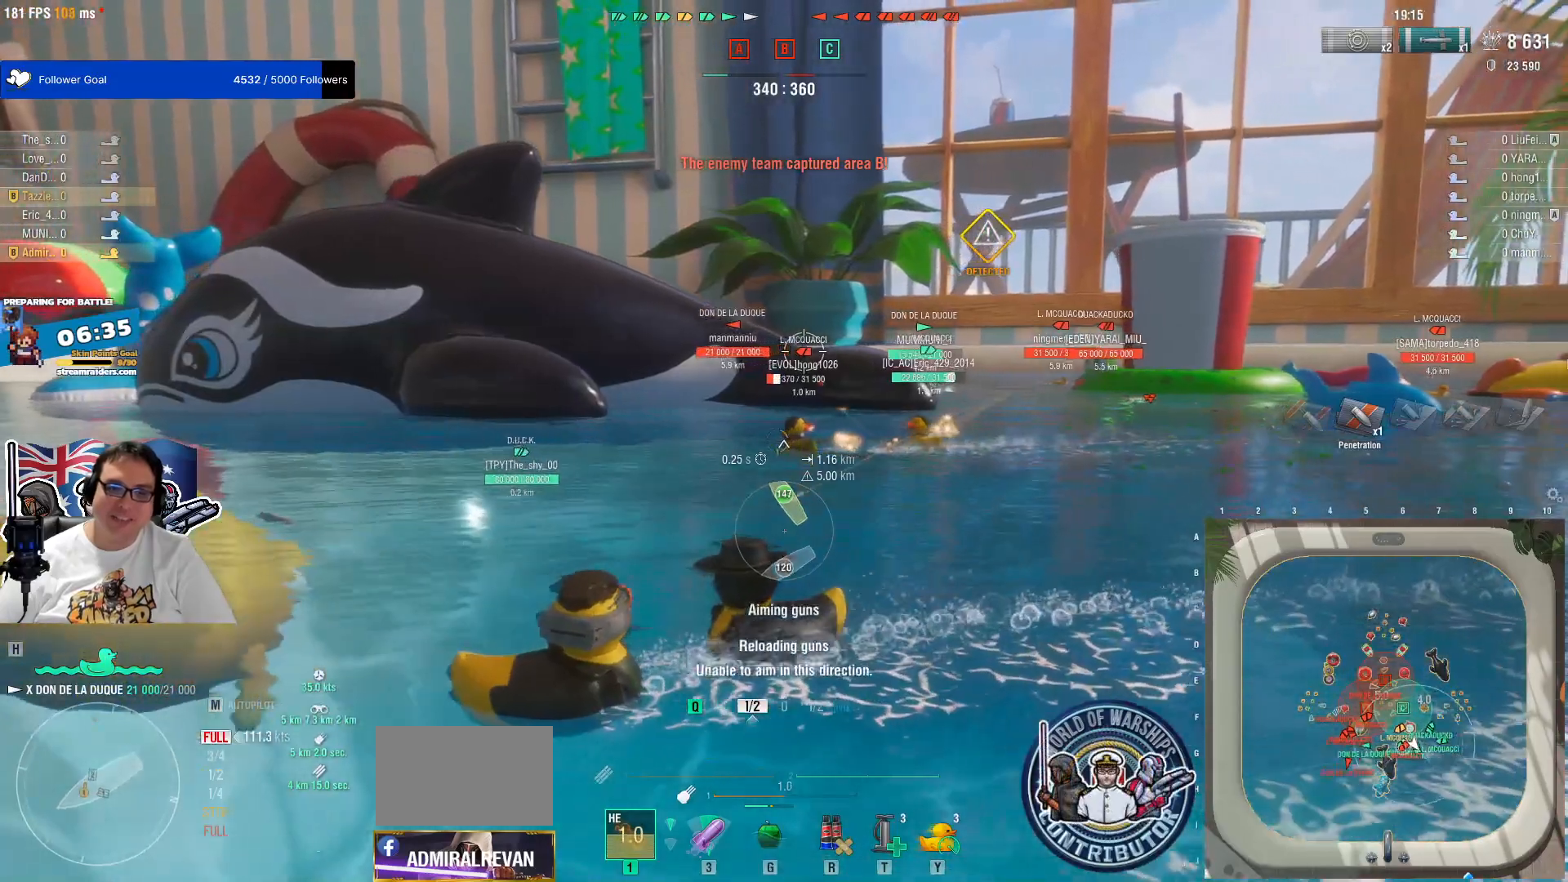
{"keys": [], "mouse": [], "mouse_move": "still", "events": [[50, "mouse_left", "up"], [333, "mouse_left", "down"], [483, "mouse_left", "up"]]}
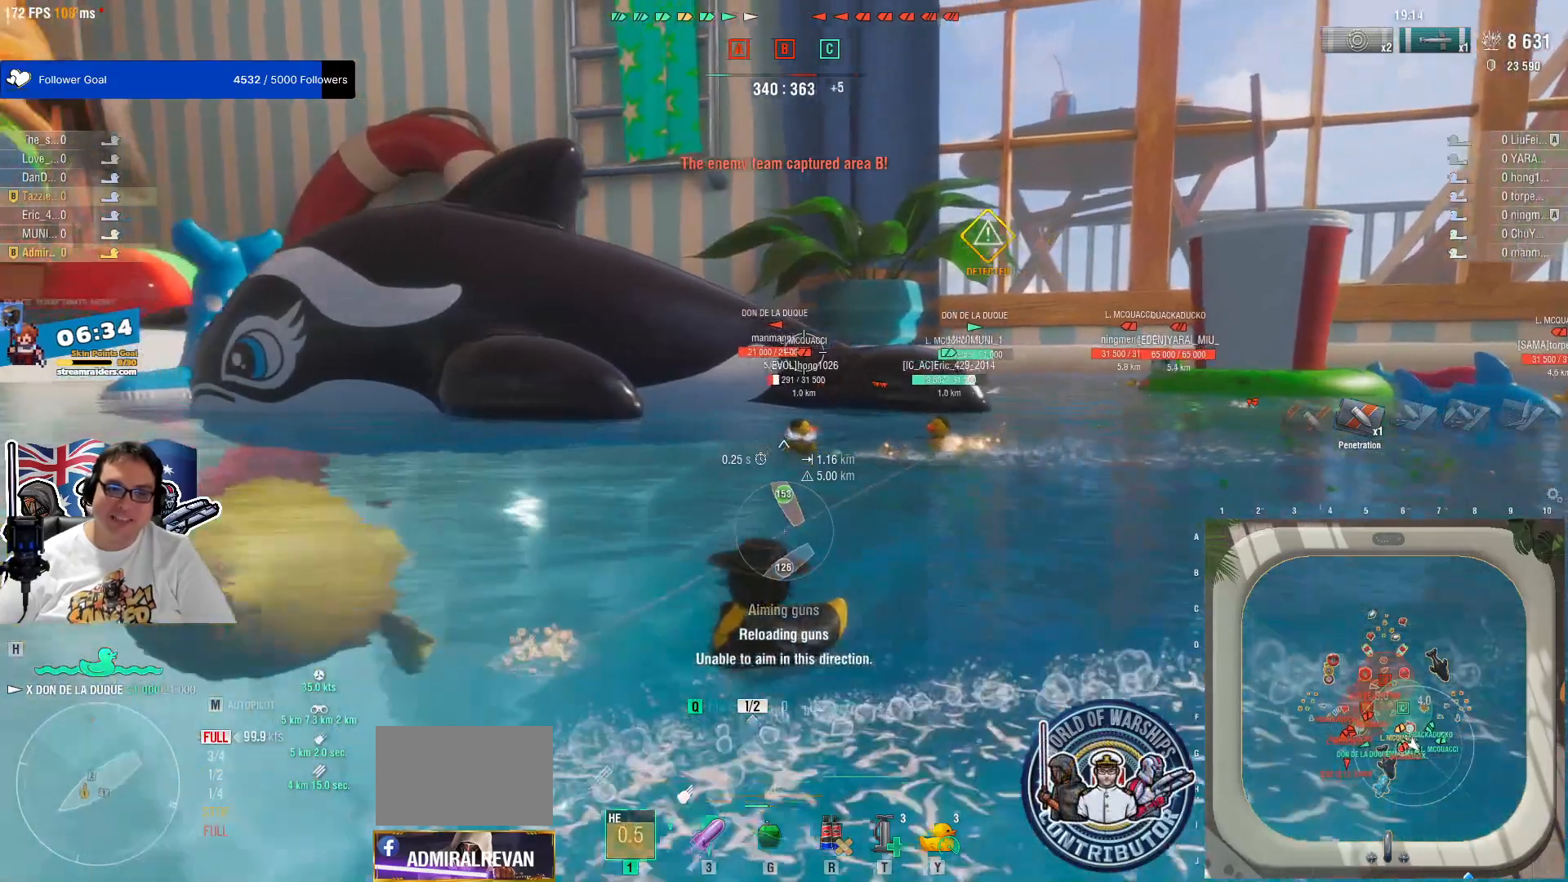
{"keys": [], "mouse": ["left"], "mouse_move": "still", "events": [[17, "mouse_left", "down"], [167, "mouse_left", "up"], [267, "mouse_left", "down"], [350, "mouse_left", "up"], [500, "mouse_left", "down"]]}
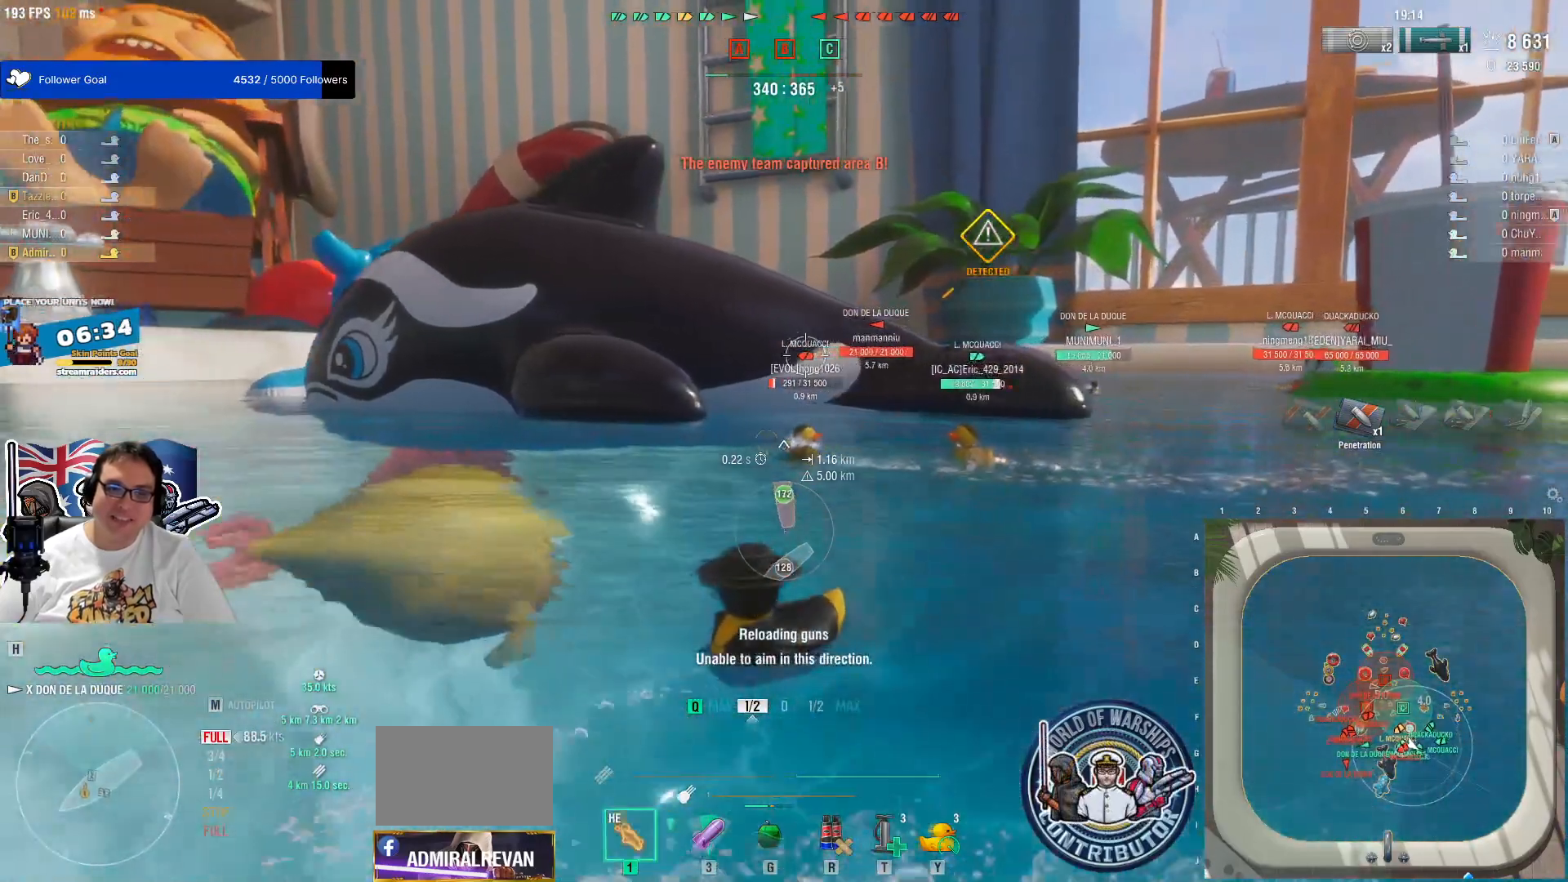
{"keys": [], "mouse": [], "mouse_move": "still", "events": [[133, "mouse_left", "up"], [317, "mouse_left", "down"], [417, "mouse_left", "up"]]}
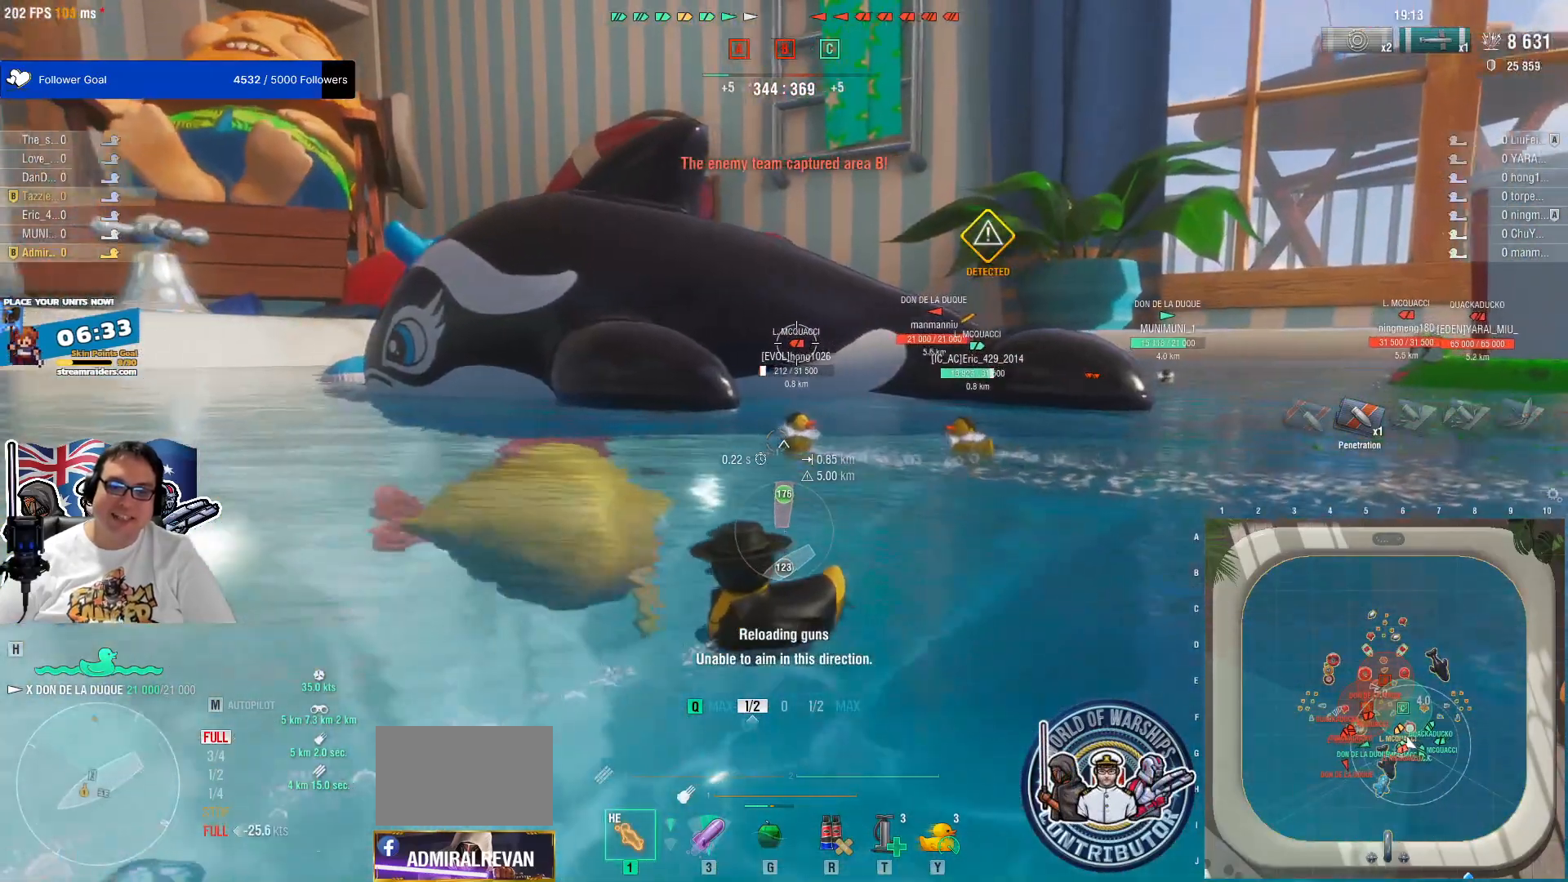
{"keys": [], "mouse": ["left"], "mouse_move": "still", "events": [[17, "mouse_left", "down"], [100, "mouse_left", "up"], [200, "mouse_left", "down"], [333, "mouse_left", "up"], [433, "mouse_left", "down"]]}
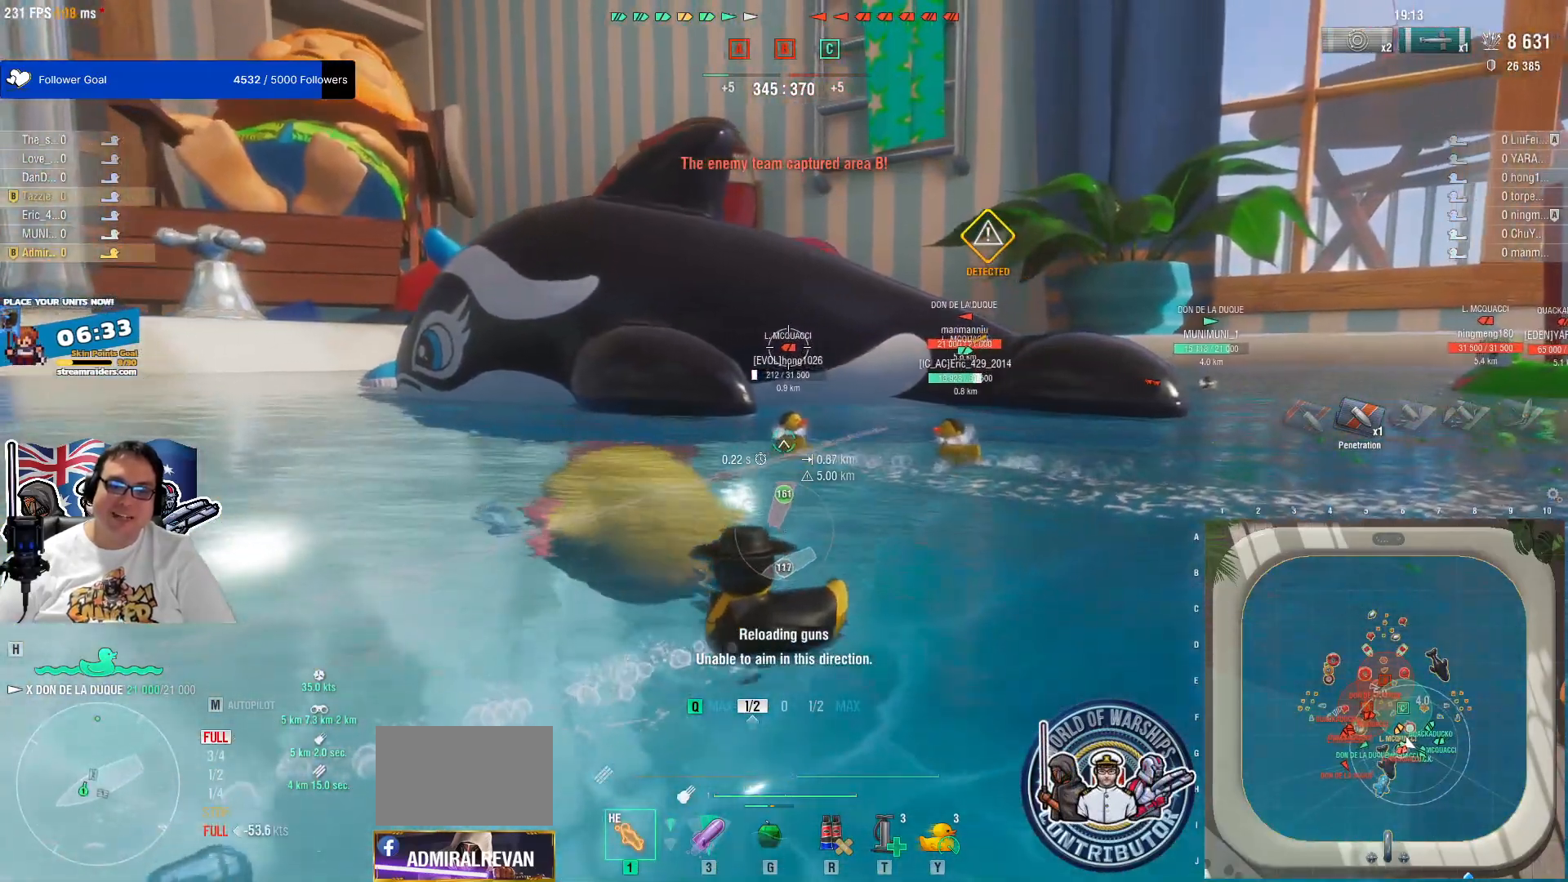
{"keys": [], "mouse": ["left"], "mouse_move": "still", "events": [[17, "mouse_left", "up"], [117, "mouse_left", "down"], [217, "mouse_left", "up"], [250, "mouse_left", "down"], [350, "mouse_left", "up"], [450, "mouse_left", "down"]]}
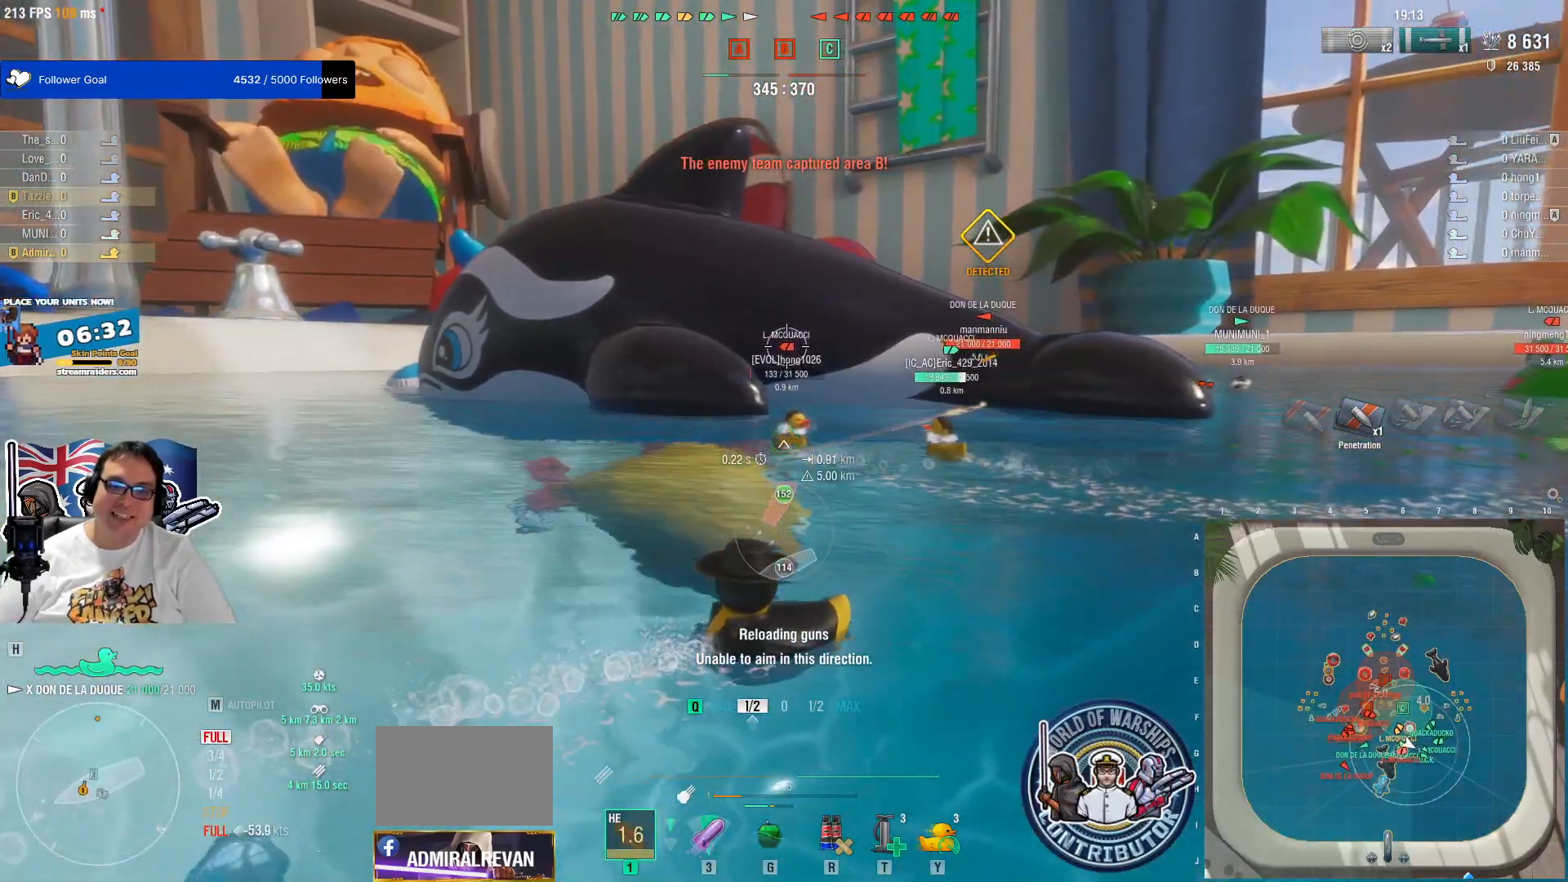
{"keys": [], "mouse": ["left"], "mouse_move": "still", "events": [[33, "mouse_left", "up"], [133, "mouse_left", "down"], [233, "mouse_left", "up"], [317, "mouse_left", "down"], [367, "mouse_left", "up"], [467, "mouse_left", "down"]]}
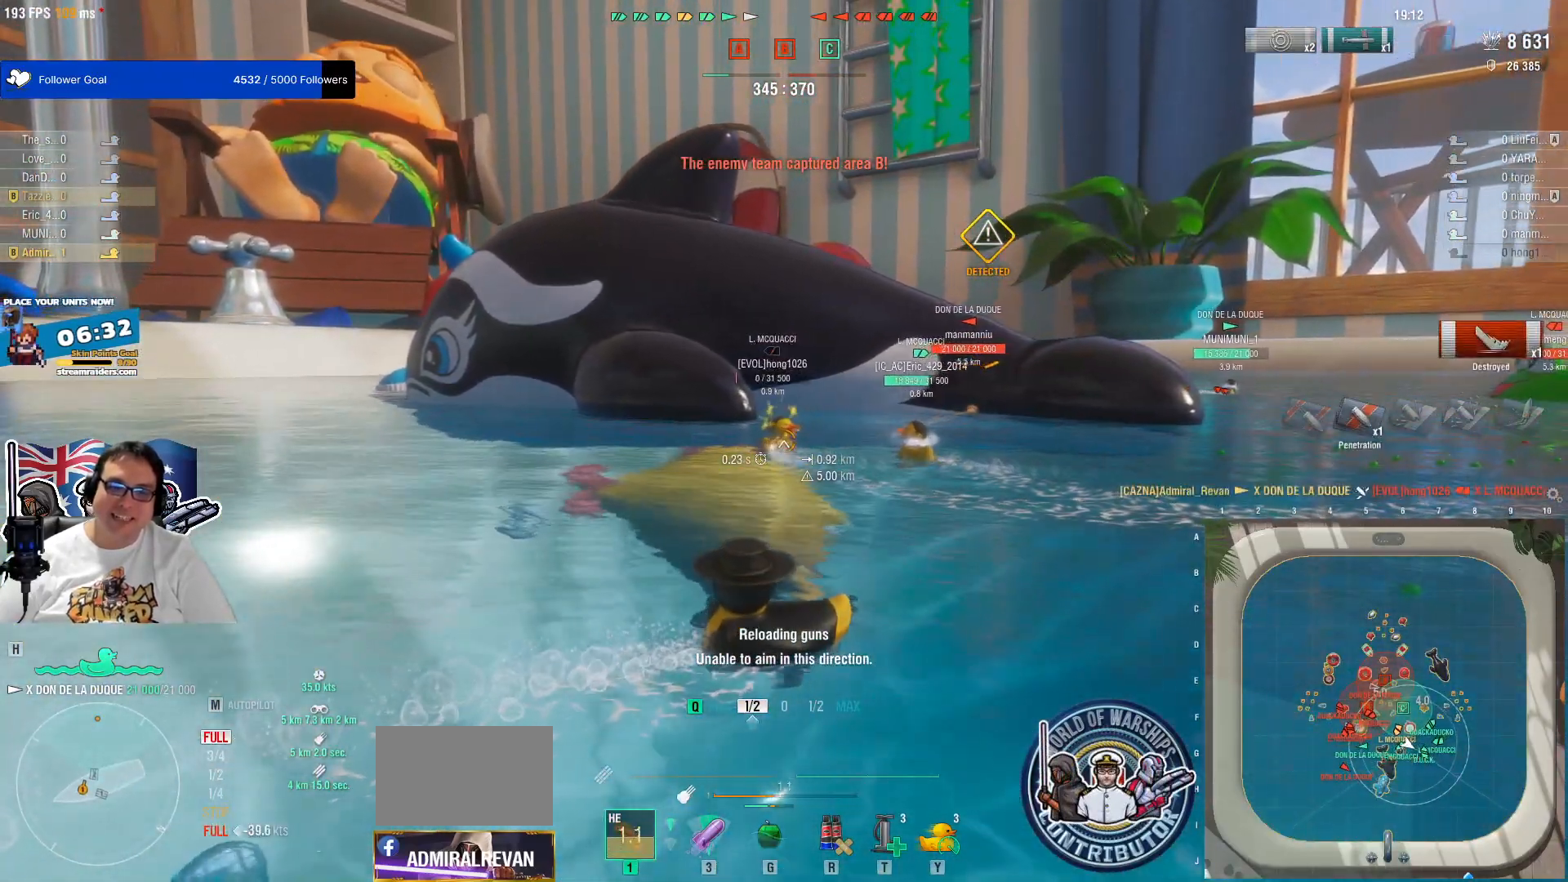
{"keys": ["w"], "mouse": [], "mouse_move": "still", "events": [[50, "mouse_left", "up"], [483, "w", "down"]]}
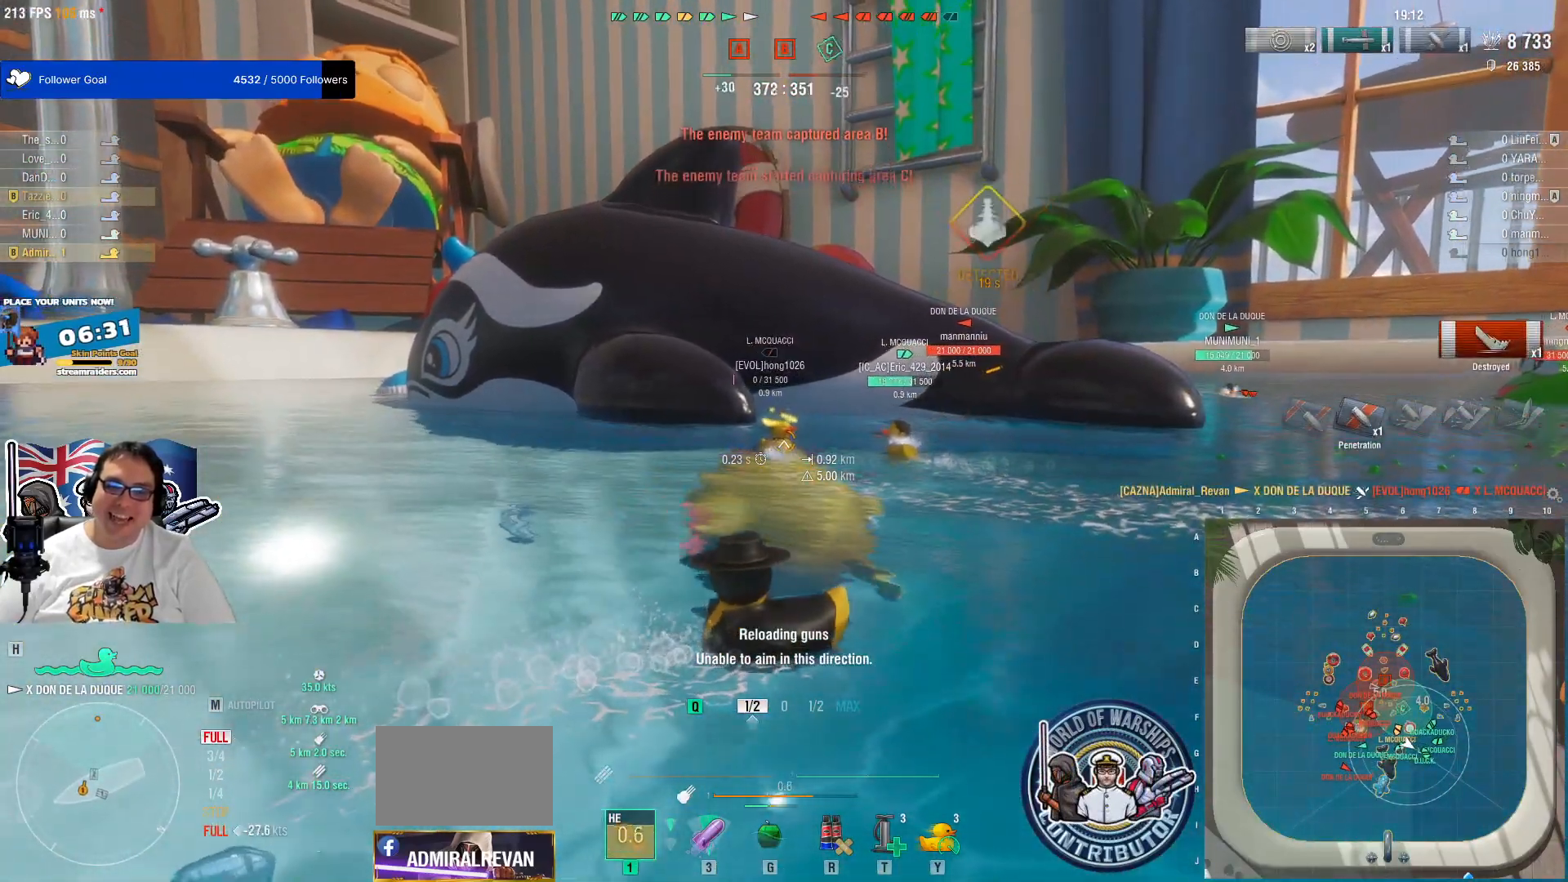
{"keys": ["w"], "mouse": [], "mouse_move": "right", "events": []}
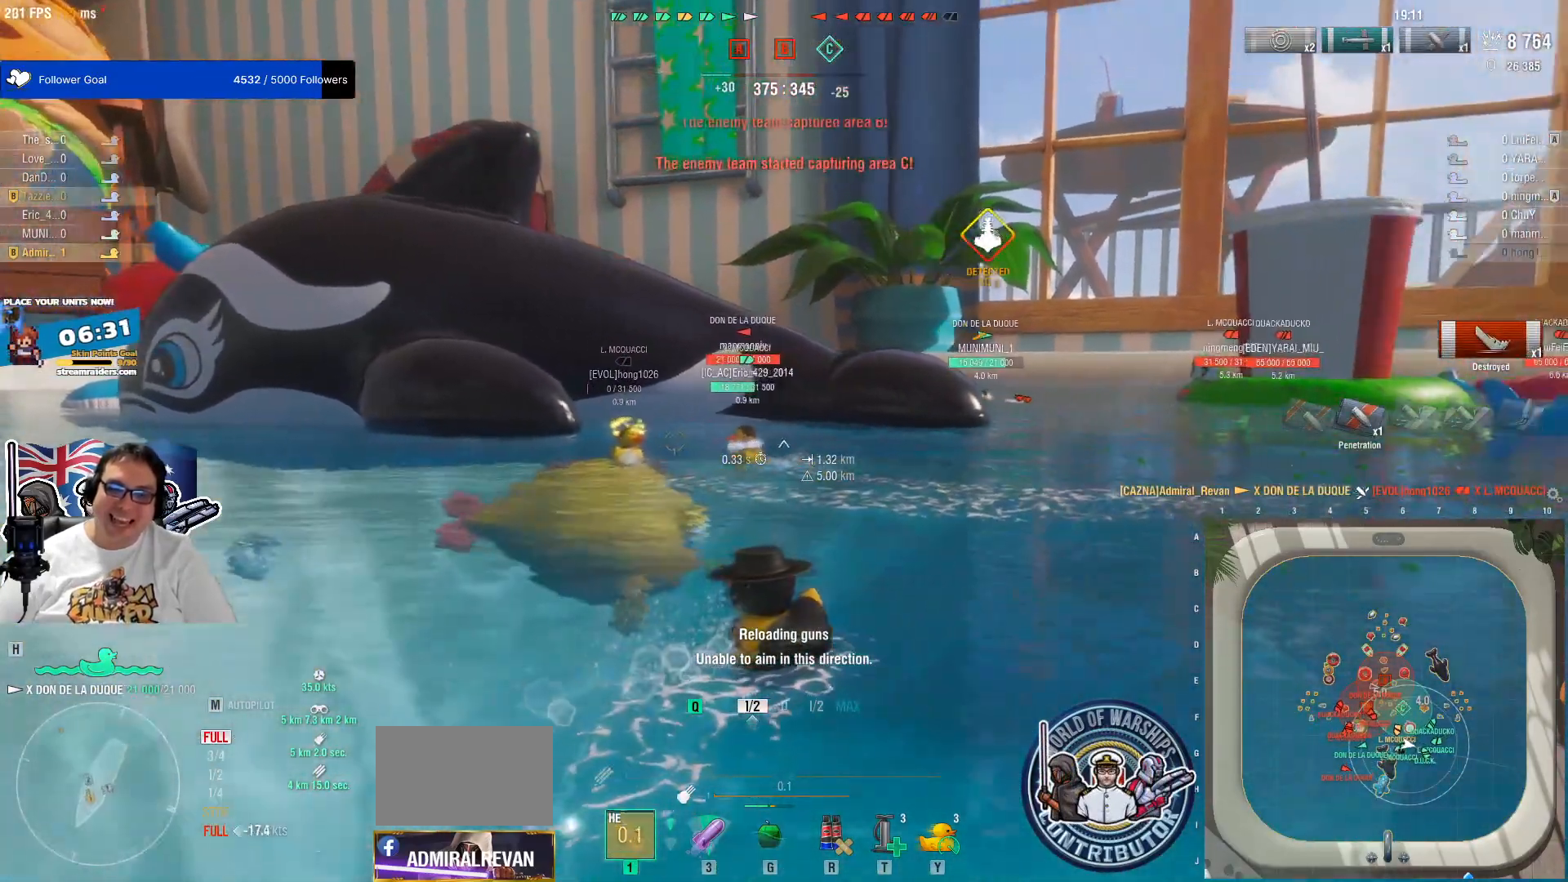
{"keys": ["e", "w"], "mouse": [], "mouse_move": "still", "events": [[317, "e", "down"]]}
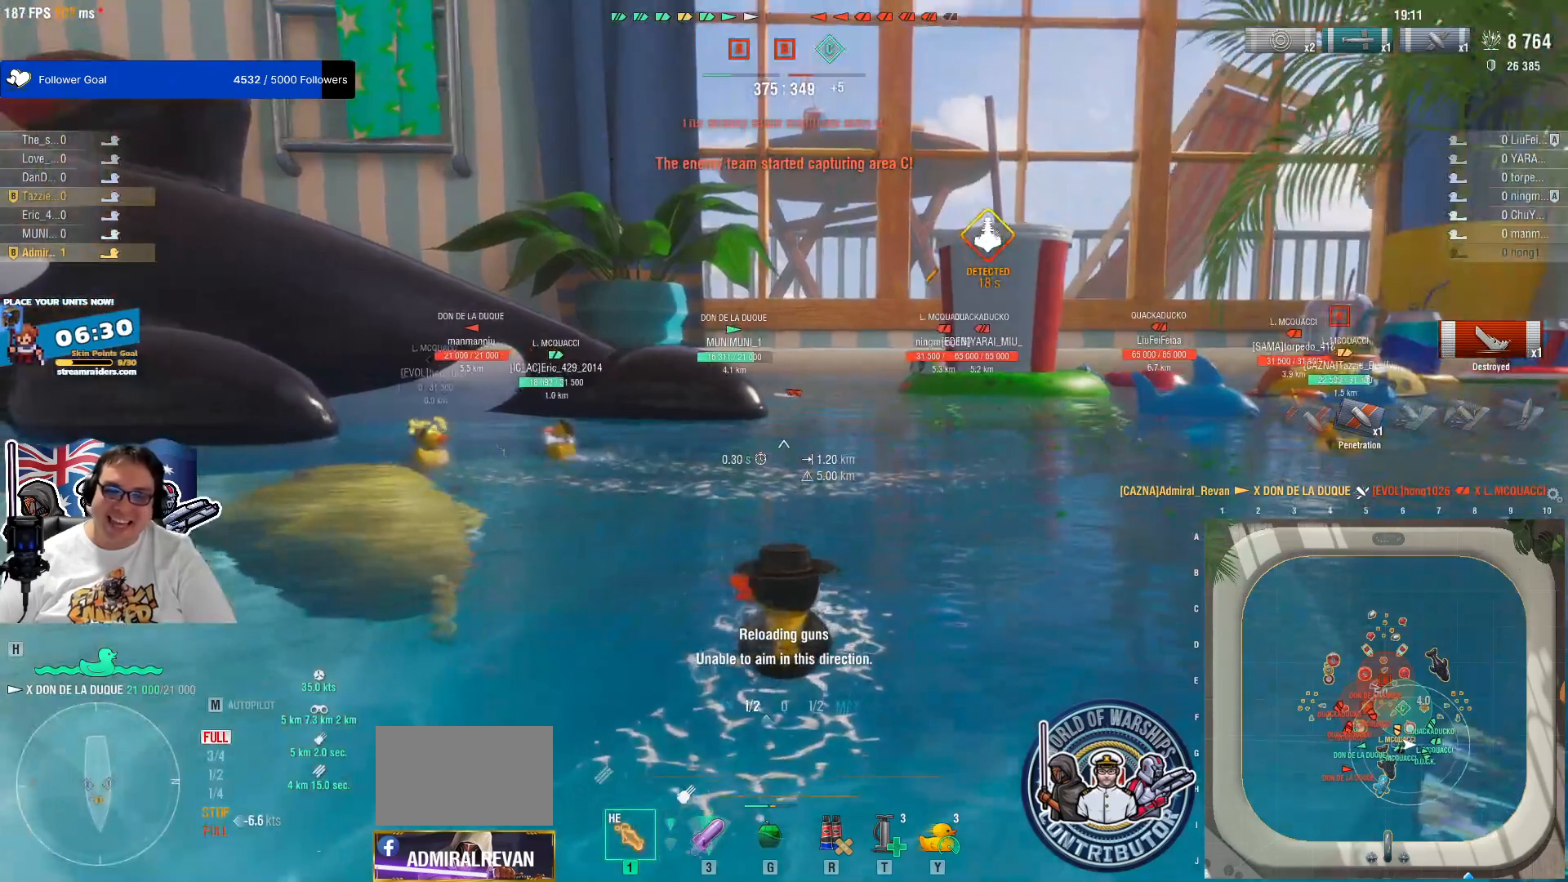
{"keys": ["3", "e"], "mouse": [], "mouse_move": "still", "events": [[100, "w", "up"], [283, "e", "up"], [333, "e", "down"], [433, "3", "down"]]}
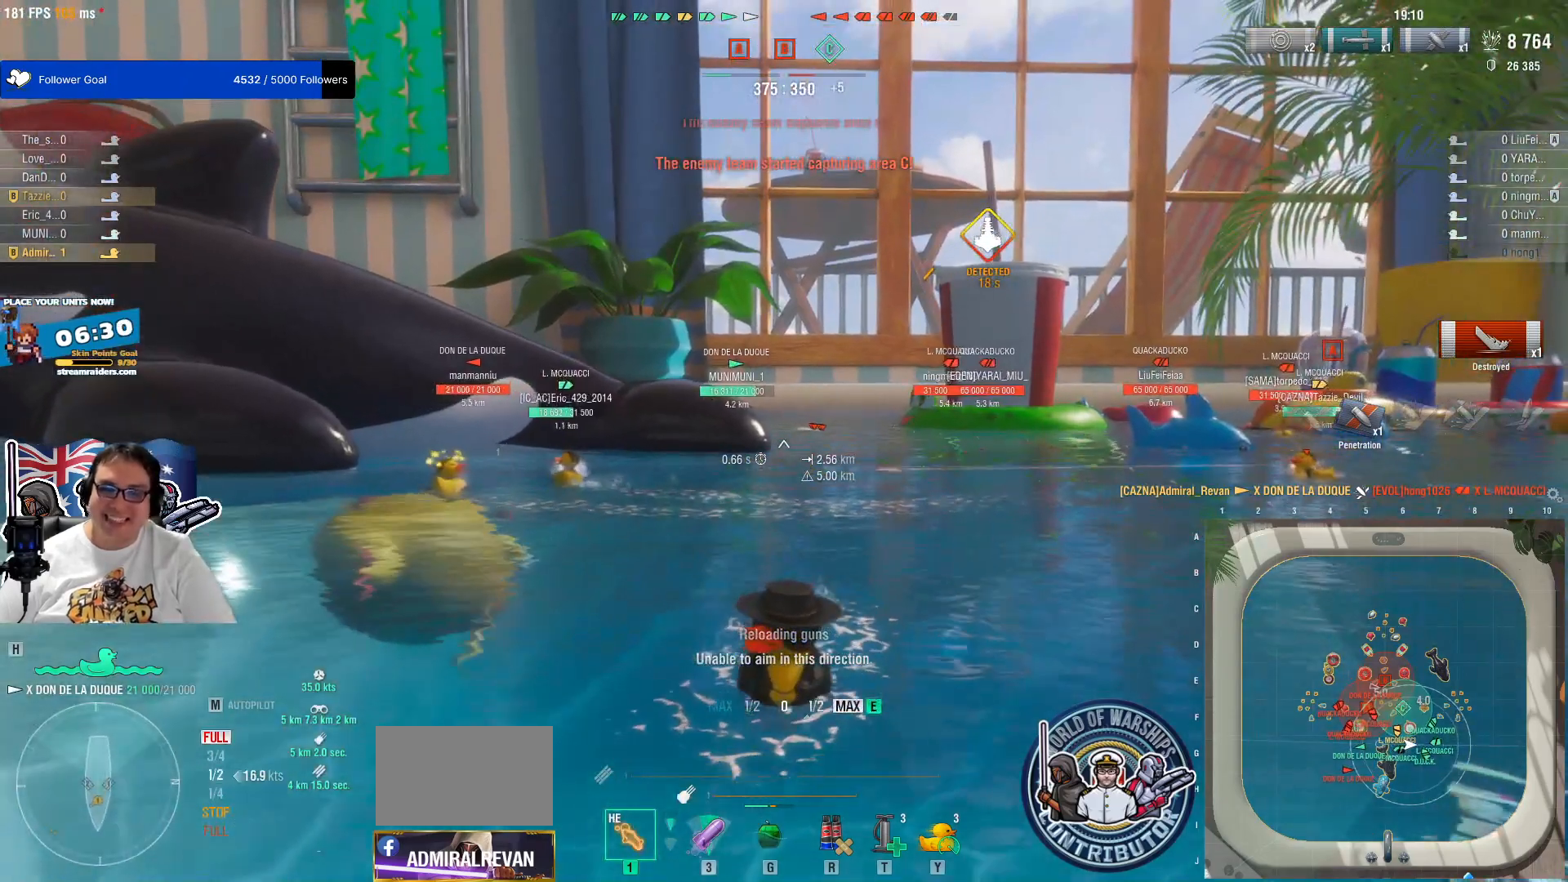
{"keys": ["e"], "mouse": [], "mouse_move": "left", "events": [[167, "3", "up"]]}
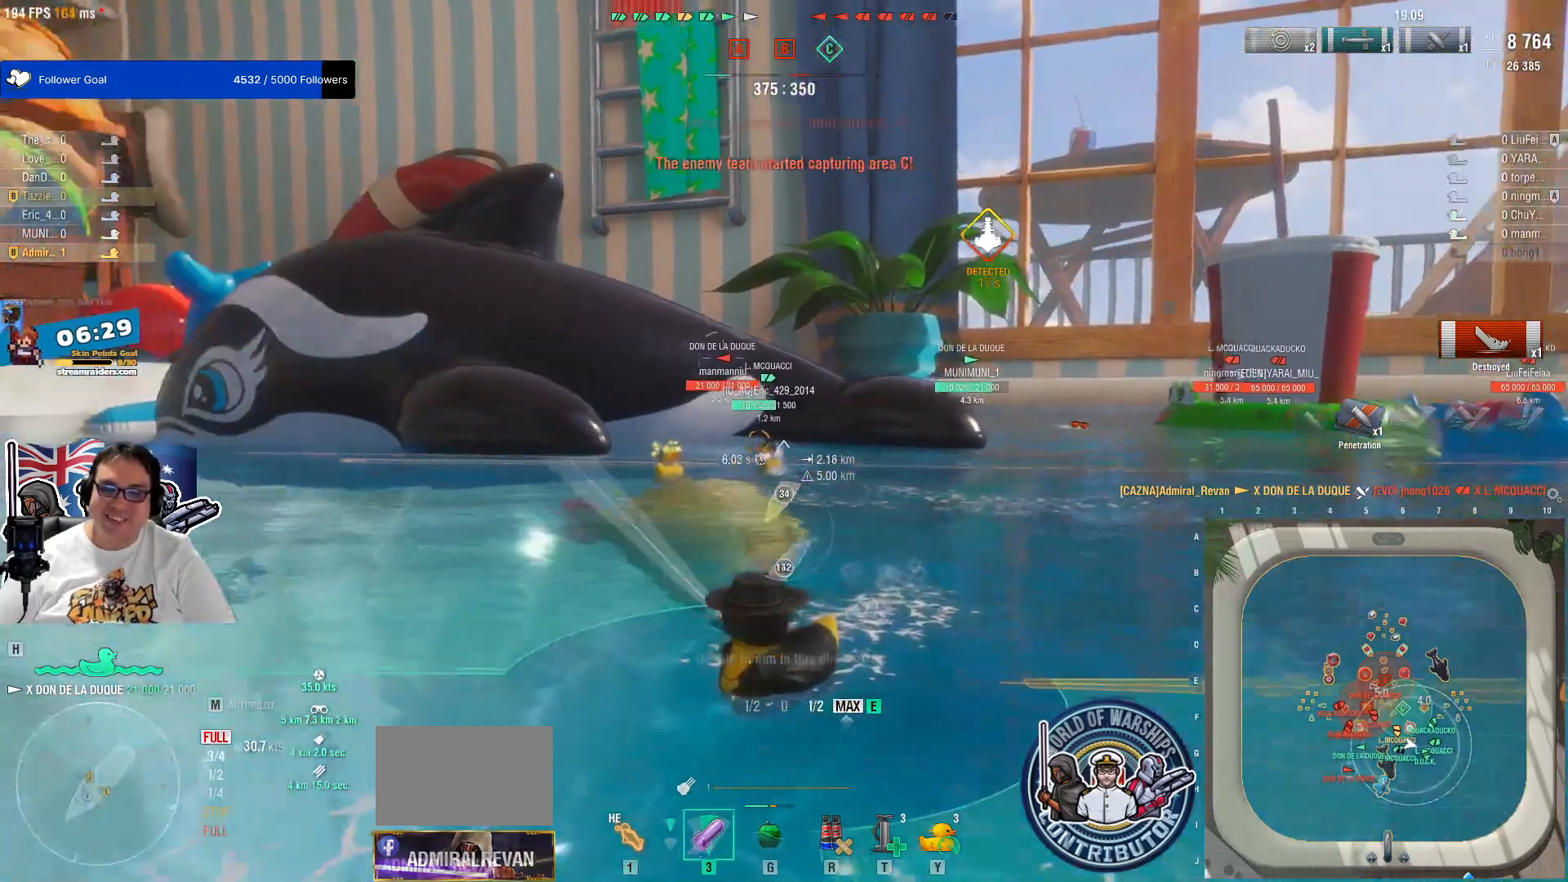
{"keys": ["e"], "mouse": [], "mouse_move": "still", "events": []}
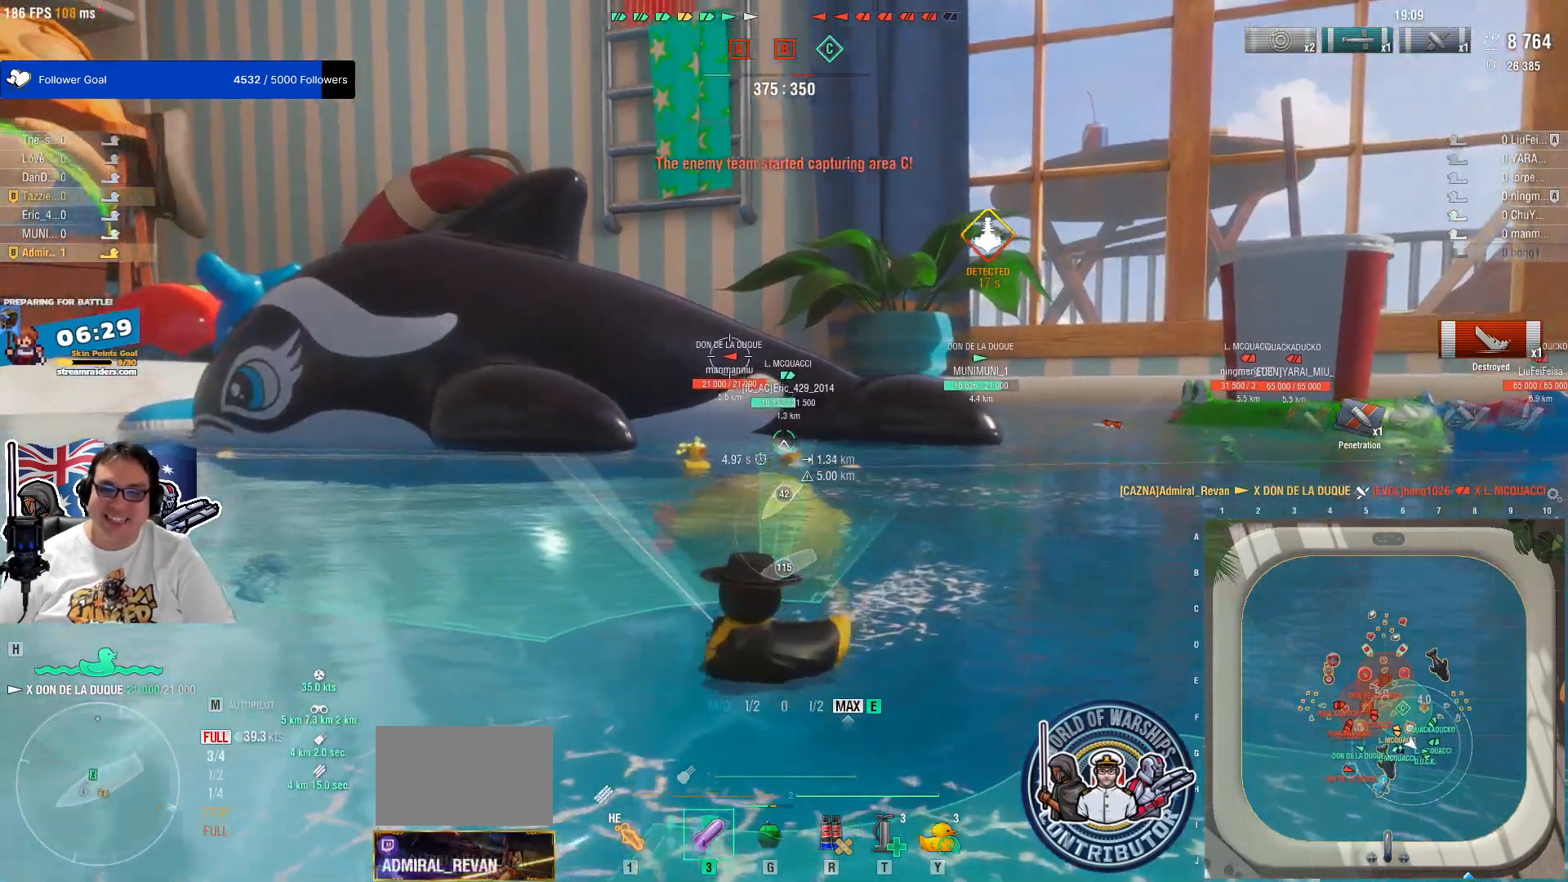
{"keys": ["e"], "mouse": [], "mouse_move": "still", "events": [[200, "1", "down"], [333, "1", "up"]]}
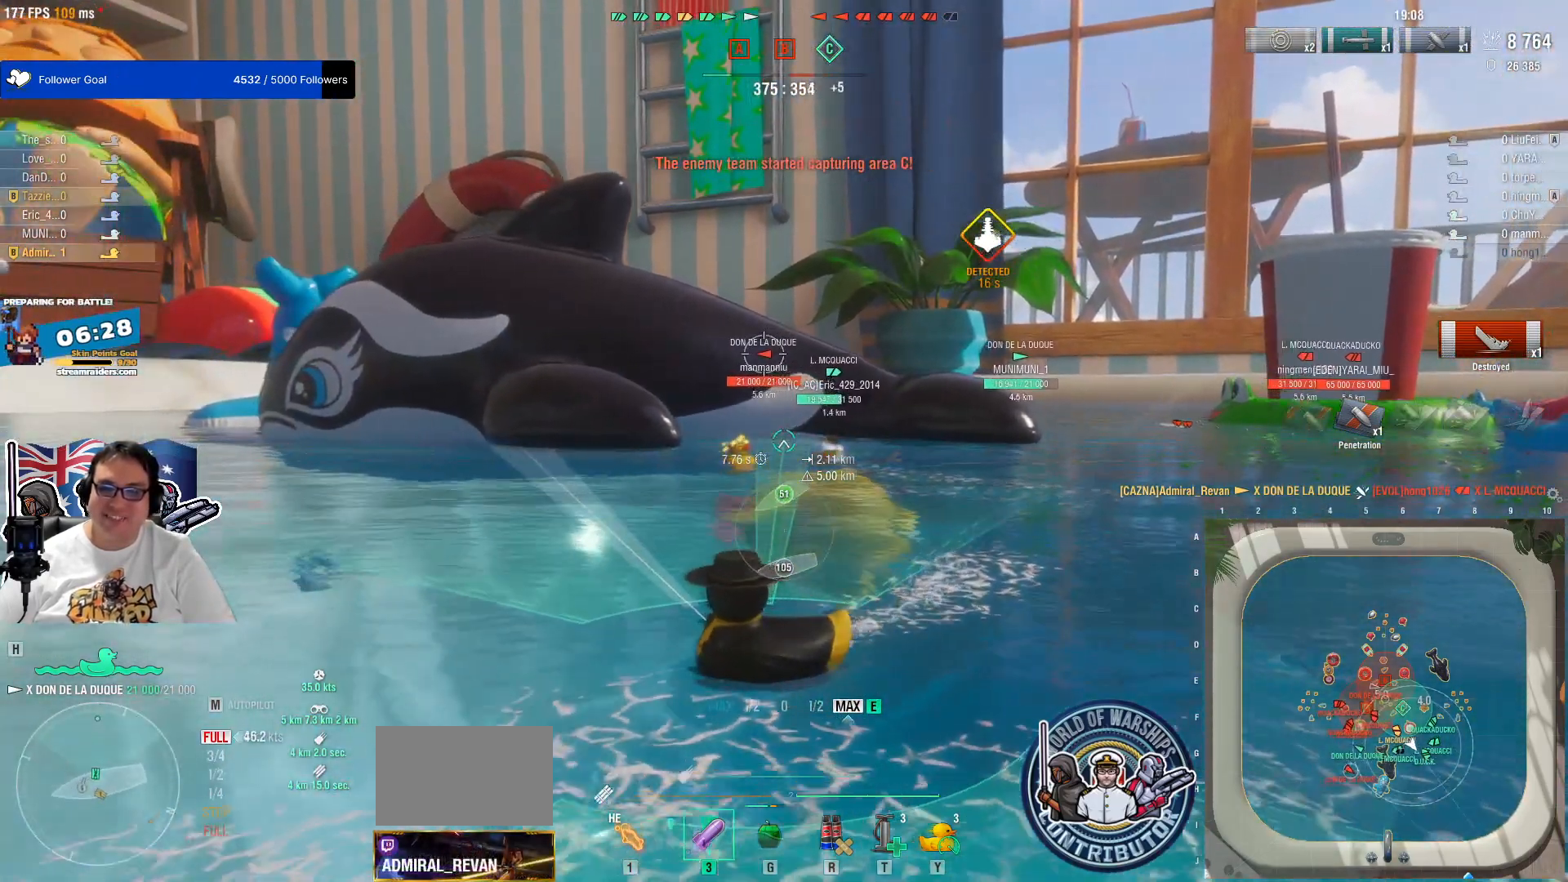
{"keys": ["e"], "mouse": [], "mouse_move": "still", "events": []}
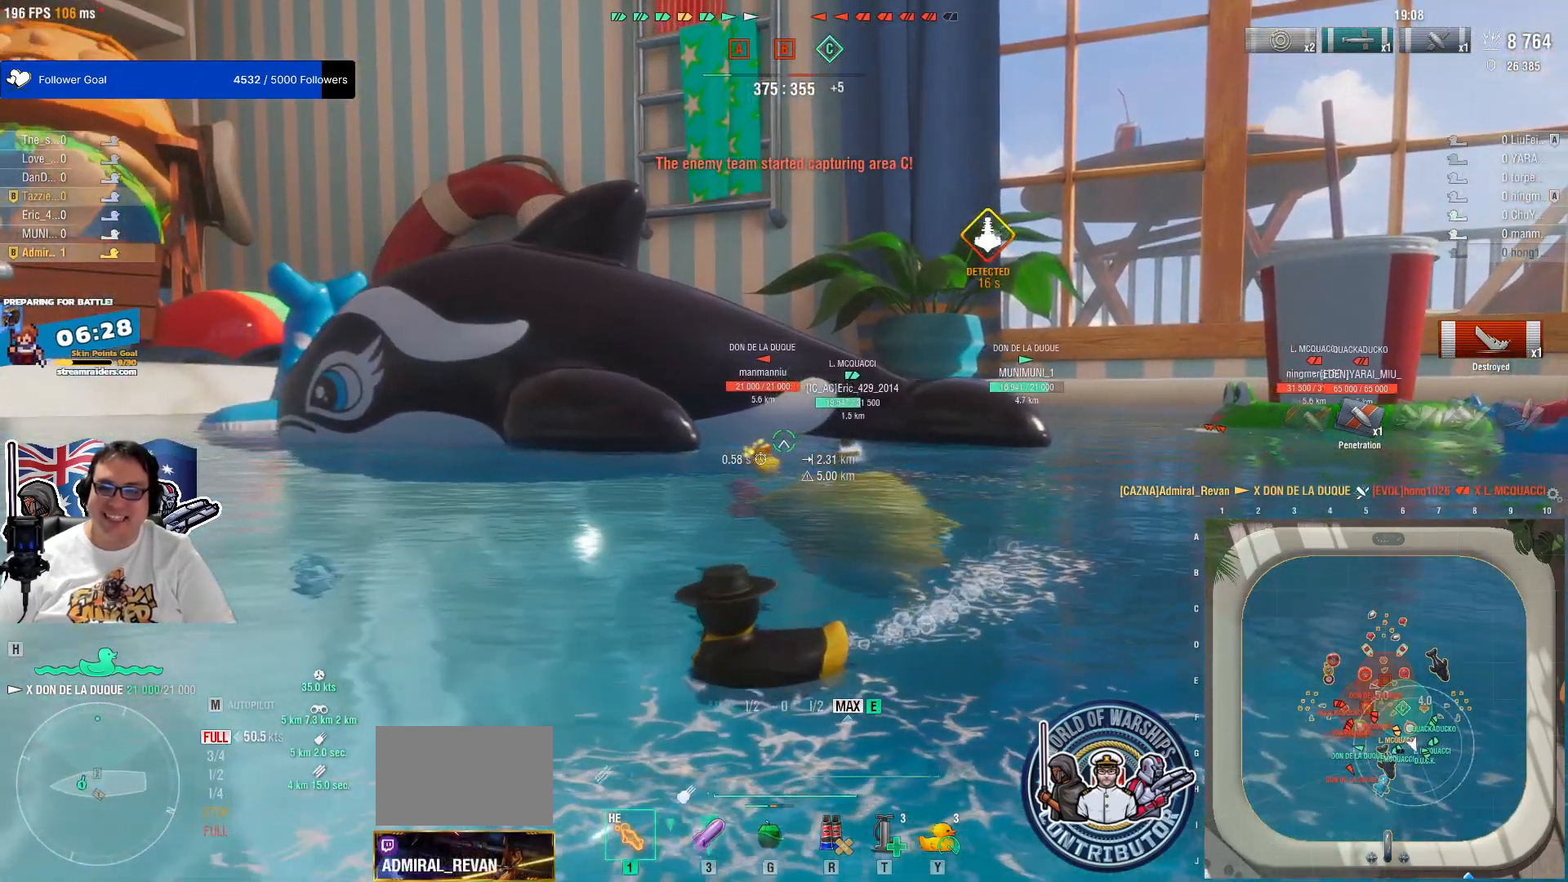
{"keys": ["e"], "mouse": [], "mouse_move": "still", "events": []}
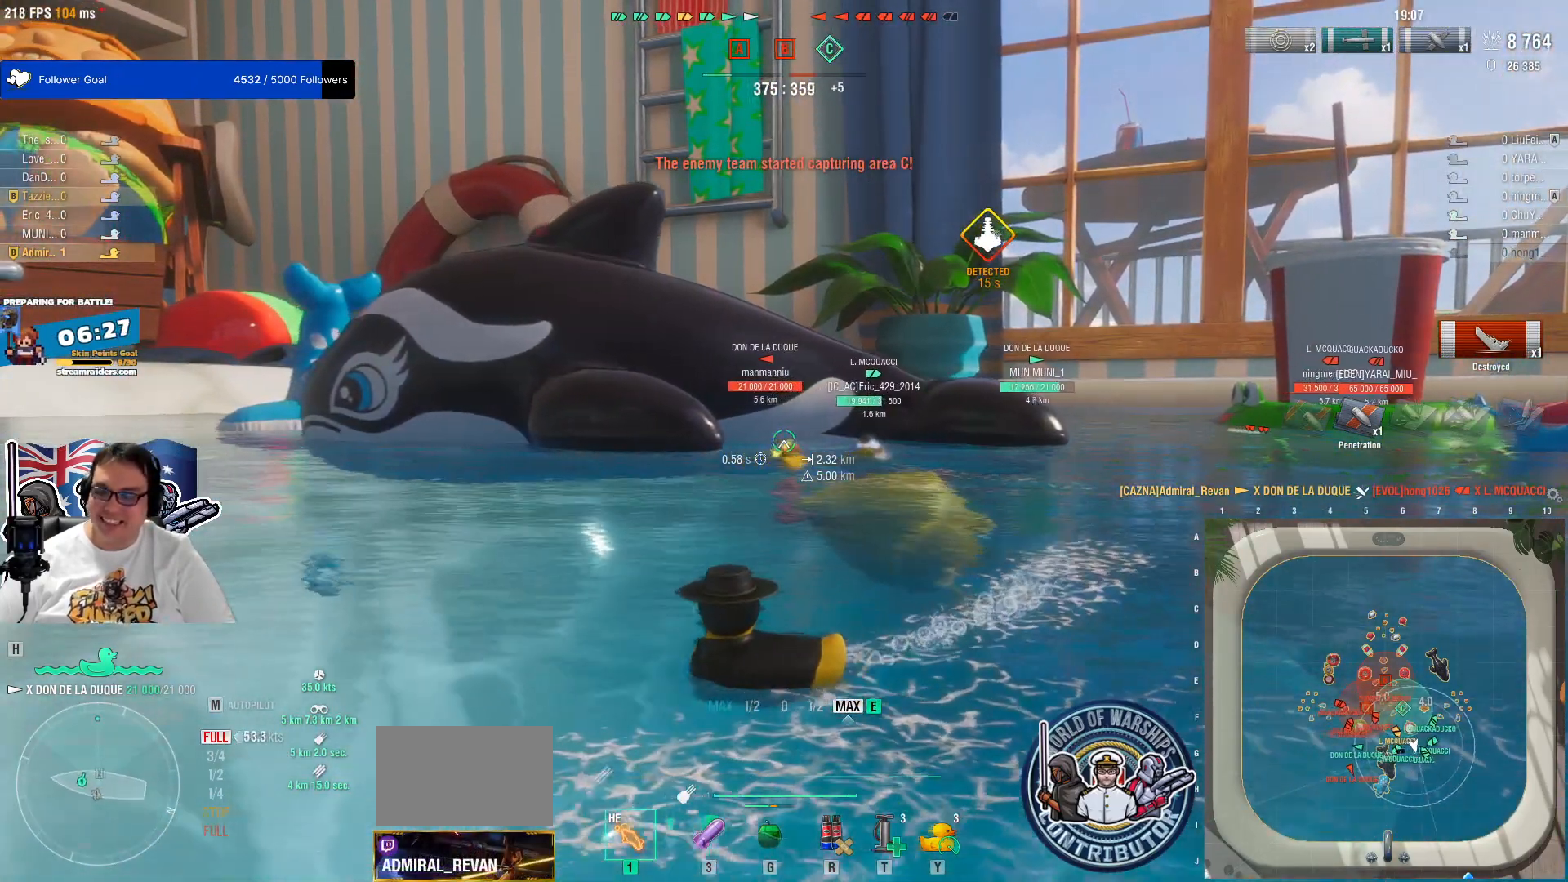
{"keys": ["q"], "mouse": [], "mouse_move": "still", "events": [[50, "e", "up"], [233, "q", "down"], [383, "q", "up"], [433, "q", "down"]]}
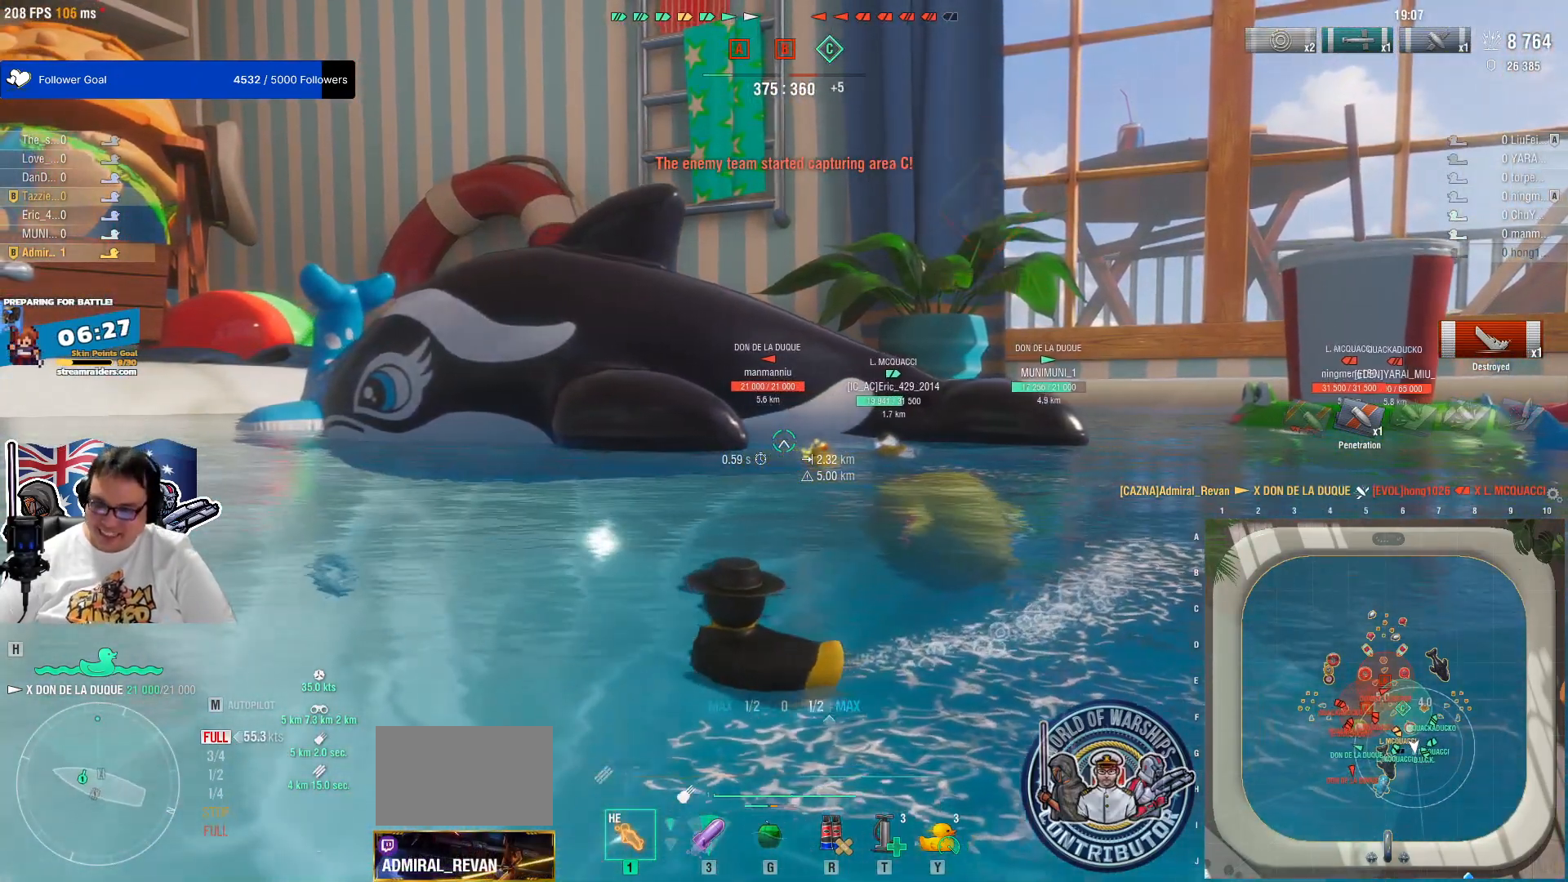
{"keys": [], "mouse": [], "mouse_move": "still", "events": [[17, "q", "up"]]}
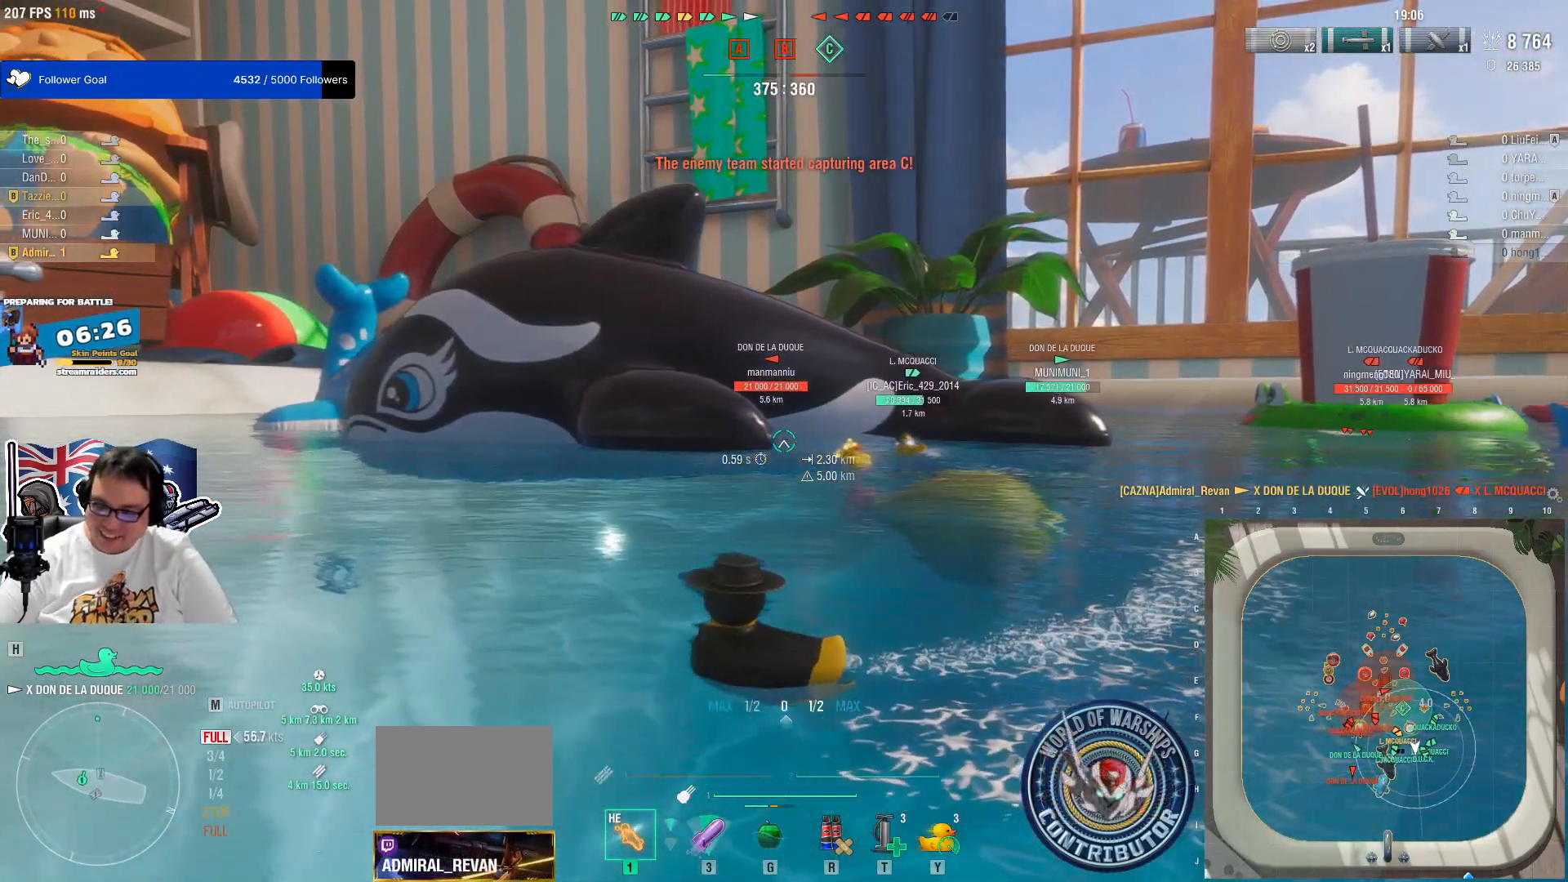
{"keys": [], "mouse": [], "mouse_move": "still", "events": []}
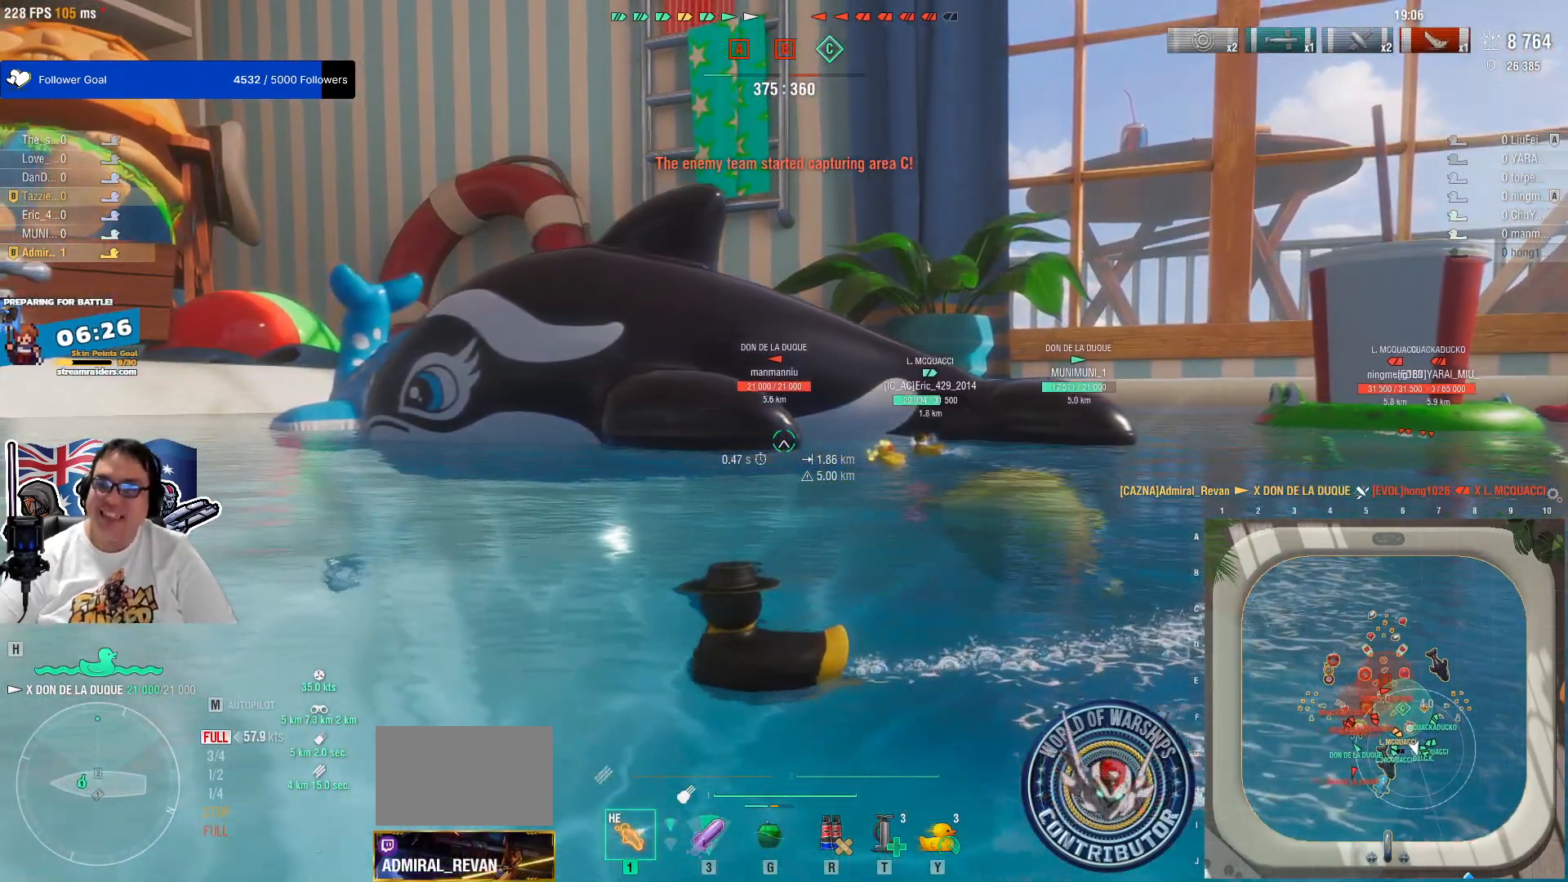
{"keys": [], "mouse": [], "mouse_move": "still", "events": []}
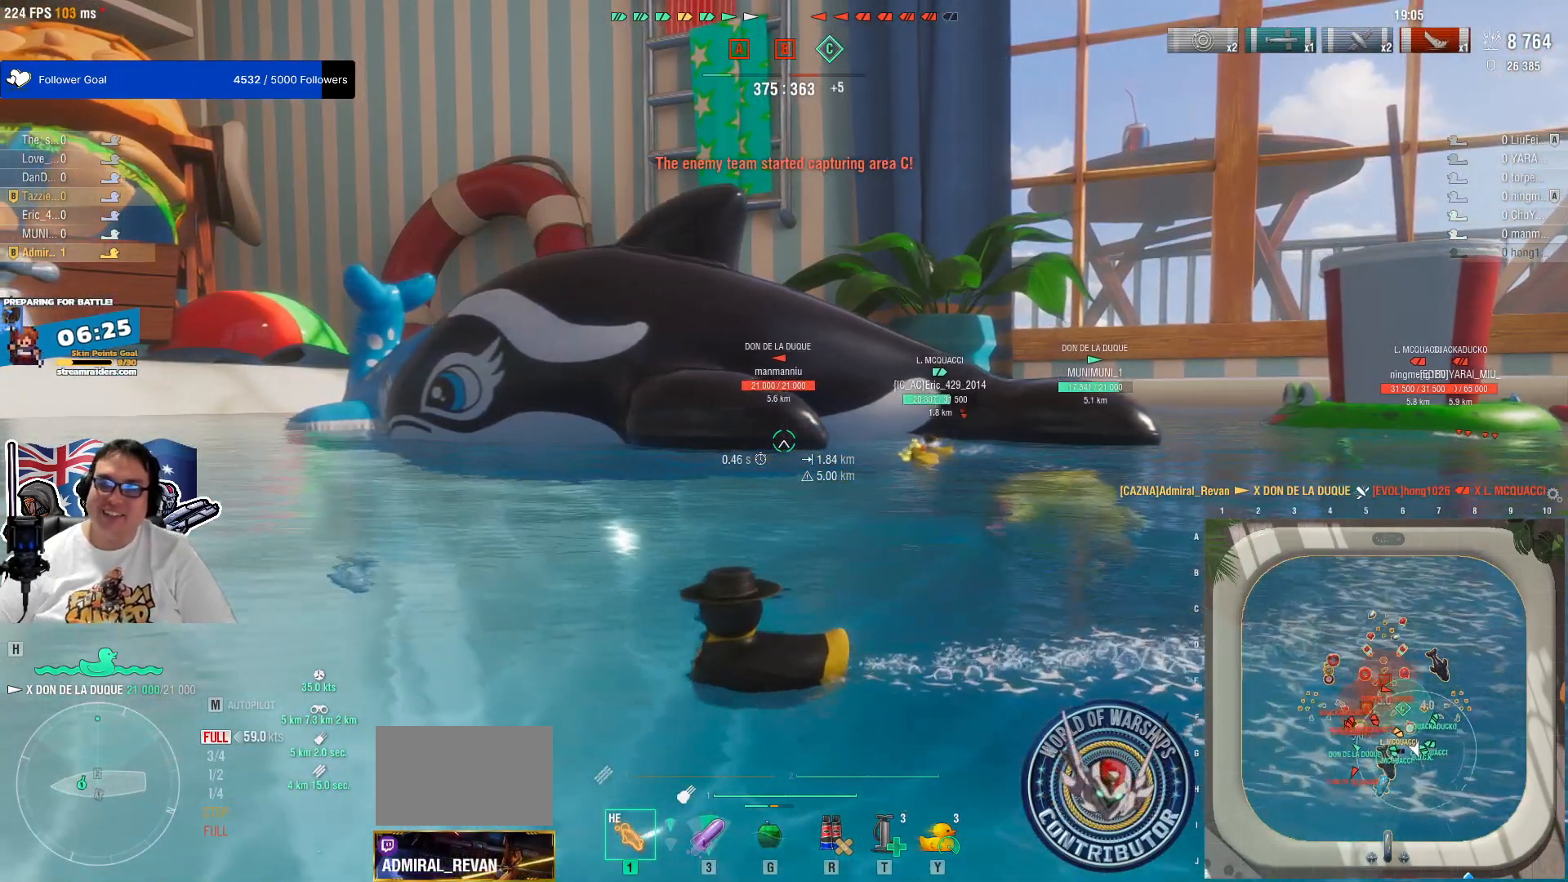
{"keys": [], "mouse": [], "mouse_move": "left", "events": []}
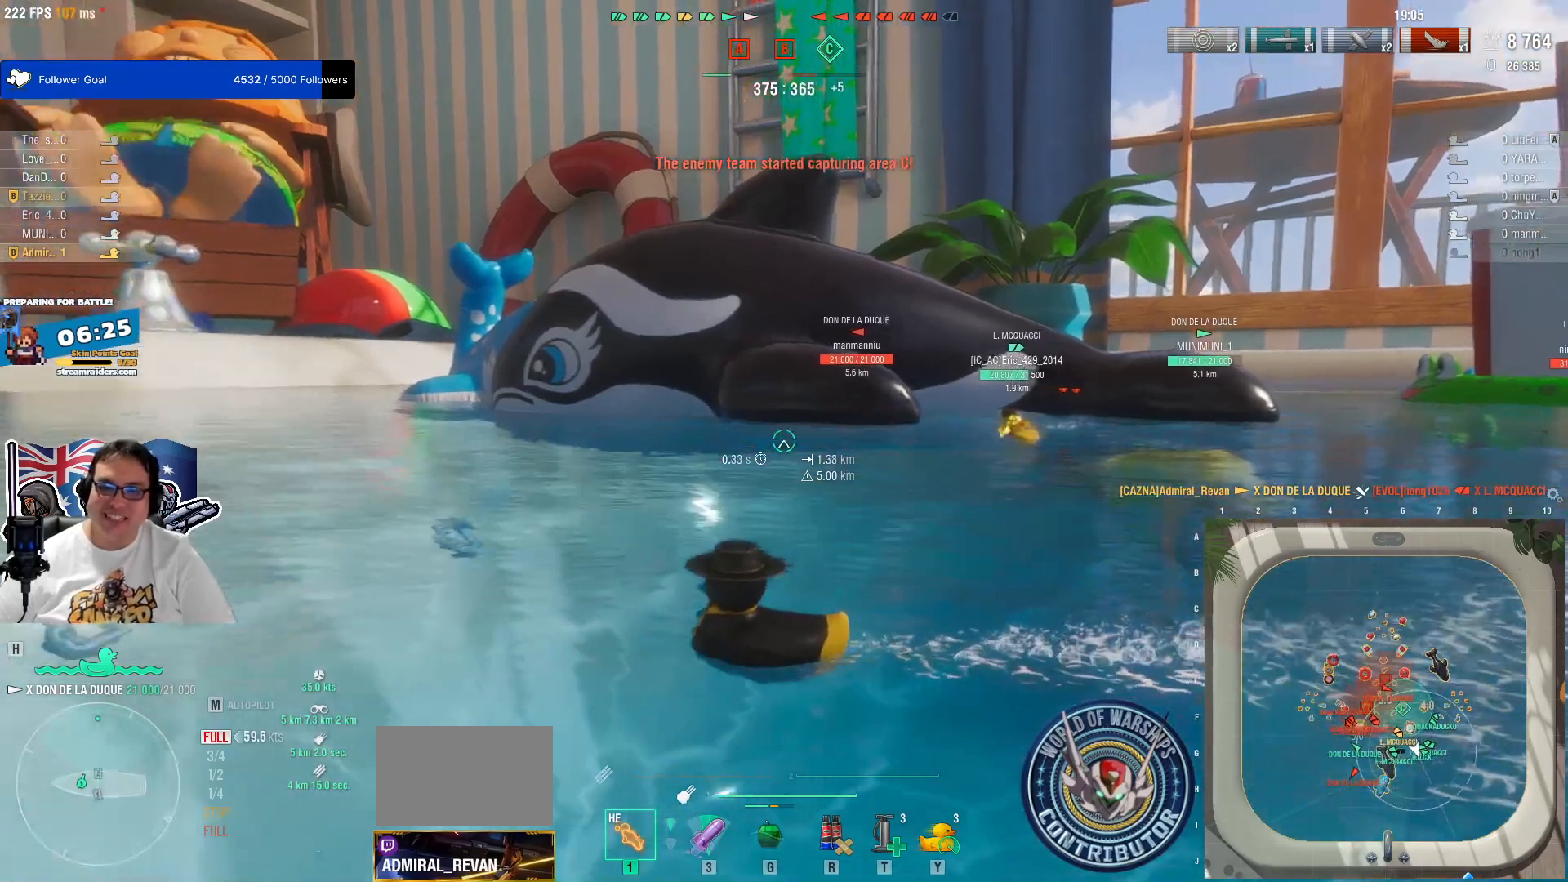
{"keys": [], "mouse": [], "mouse_move": "still", "events": []}